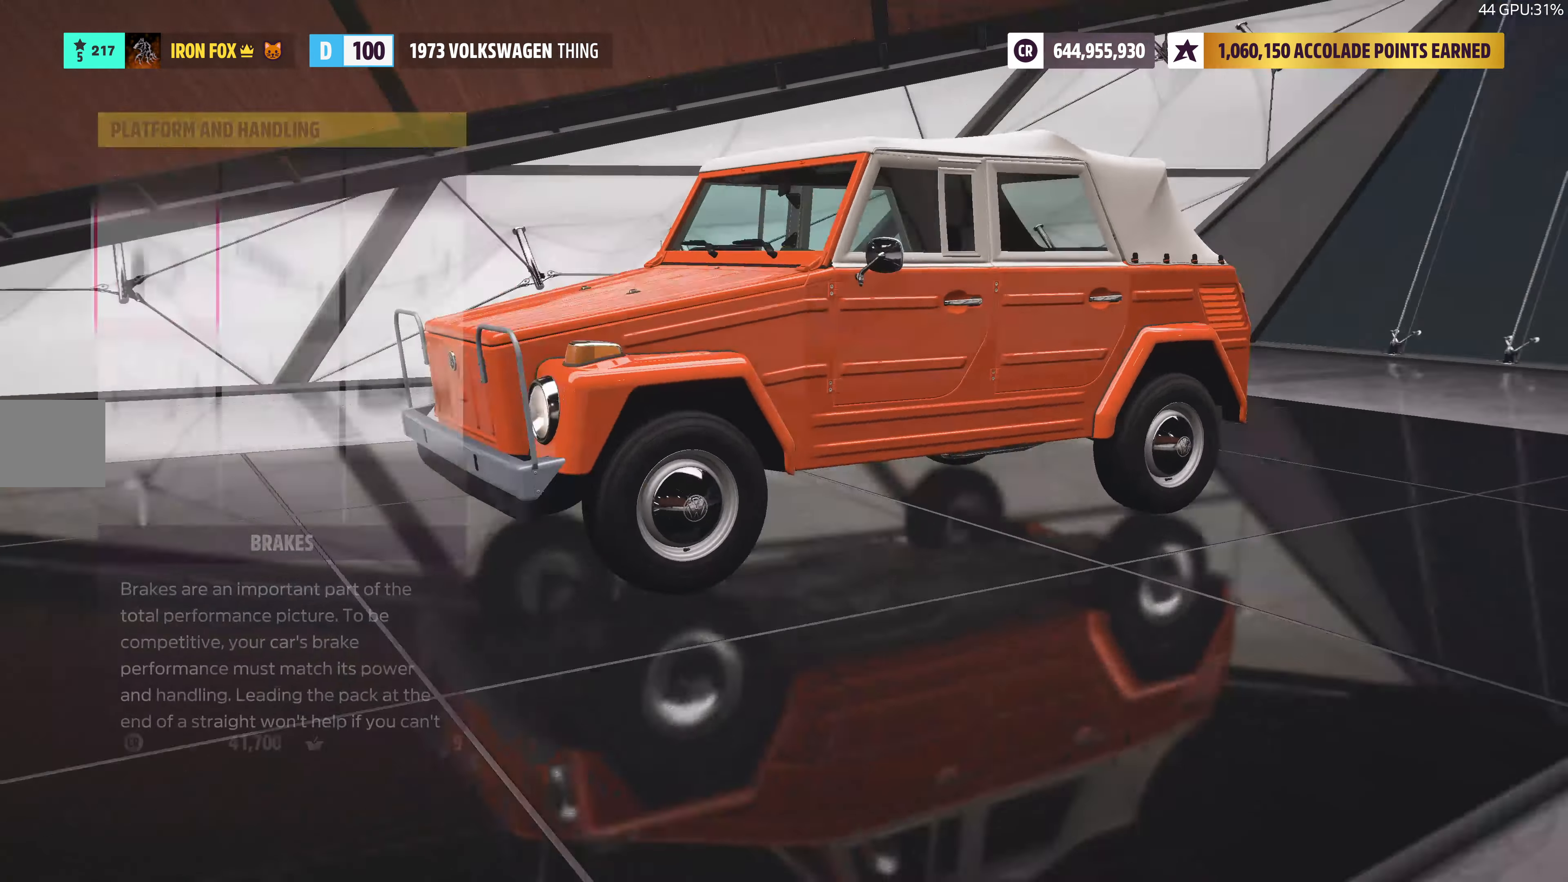
Gameplay with a controller (PlayStation layout); each line is a JSON object with the inputs held at the frame after it. "events" lists button and stick changes between this image and that frame as [ms after this image, input, new state], when the widget could be followed in between.
{"buttons": [], "left_stick": "center", "right_stick": "center", "events": [[50, "CROSS", "down"], [167, "CROSS", "up"]]}
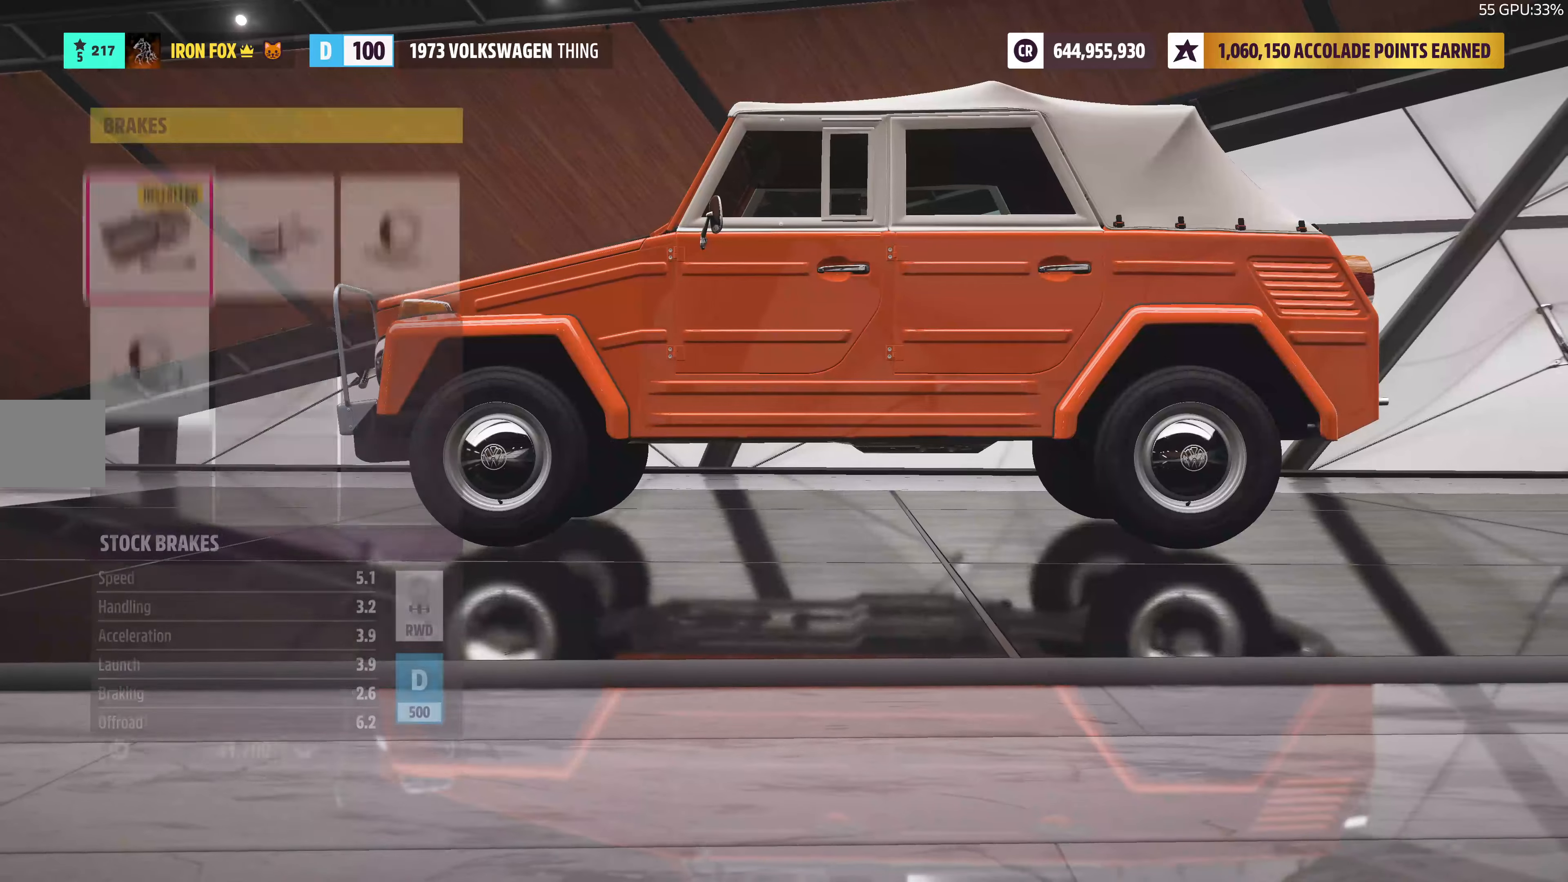
{"buttons": [], "left_stick": "center", "right_stick": "center", "events": [[366, "DPAD_RIGHT", "down"], [450, "DPAD_RIGHT", "up"]]}
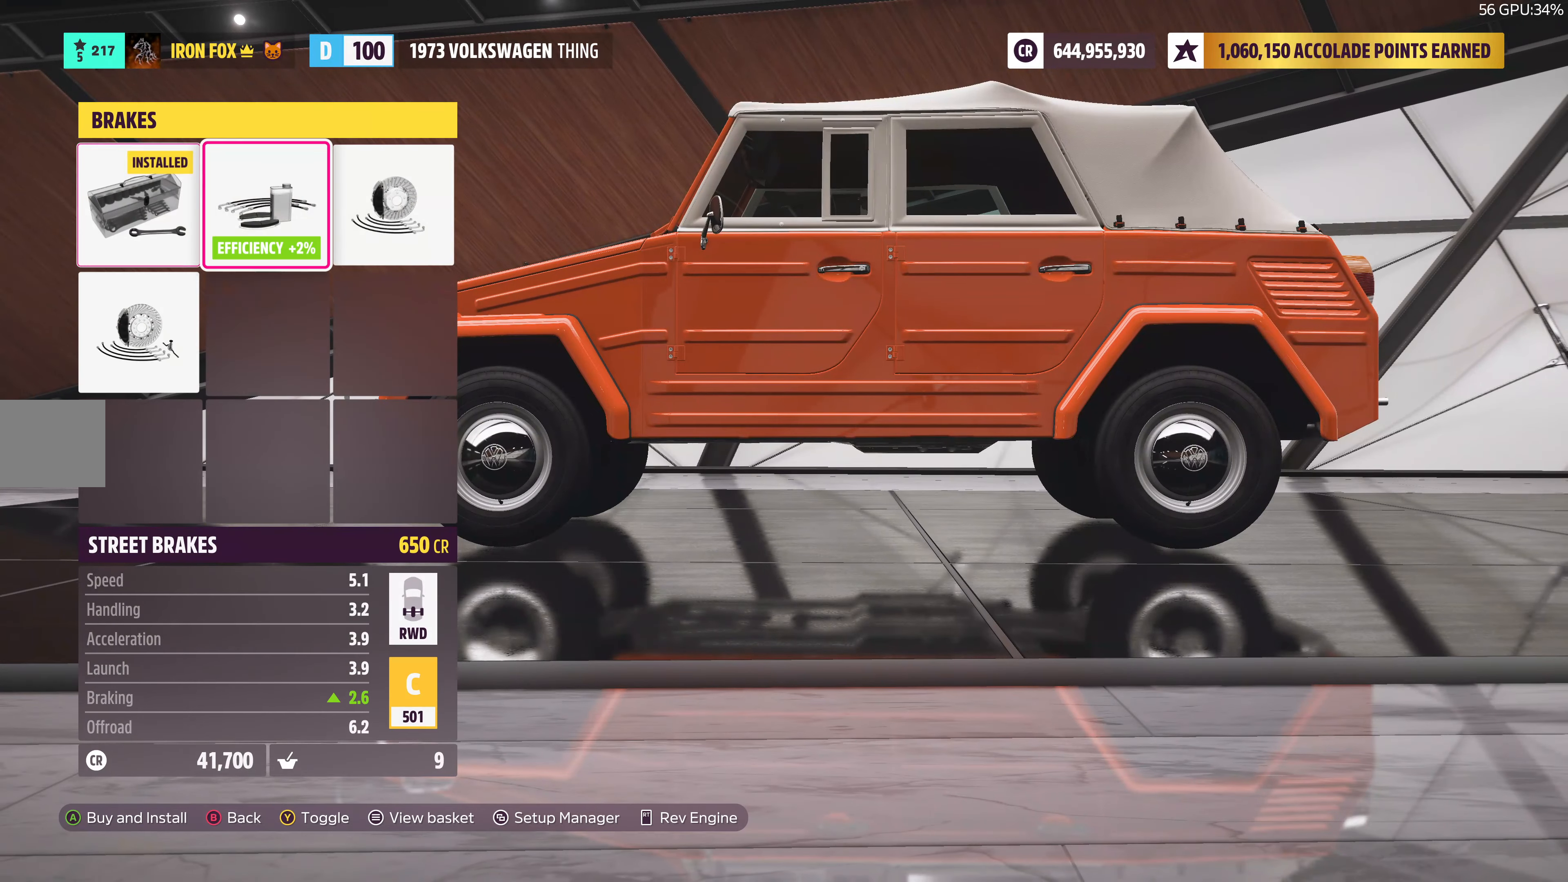
{"buttons": [], "left_stick": "center", "right_stick": "center", "events": [[33, "CROSS", "down"], [166, "CROSS", "up"]]}
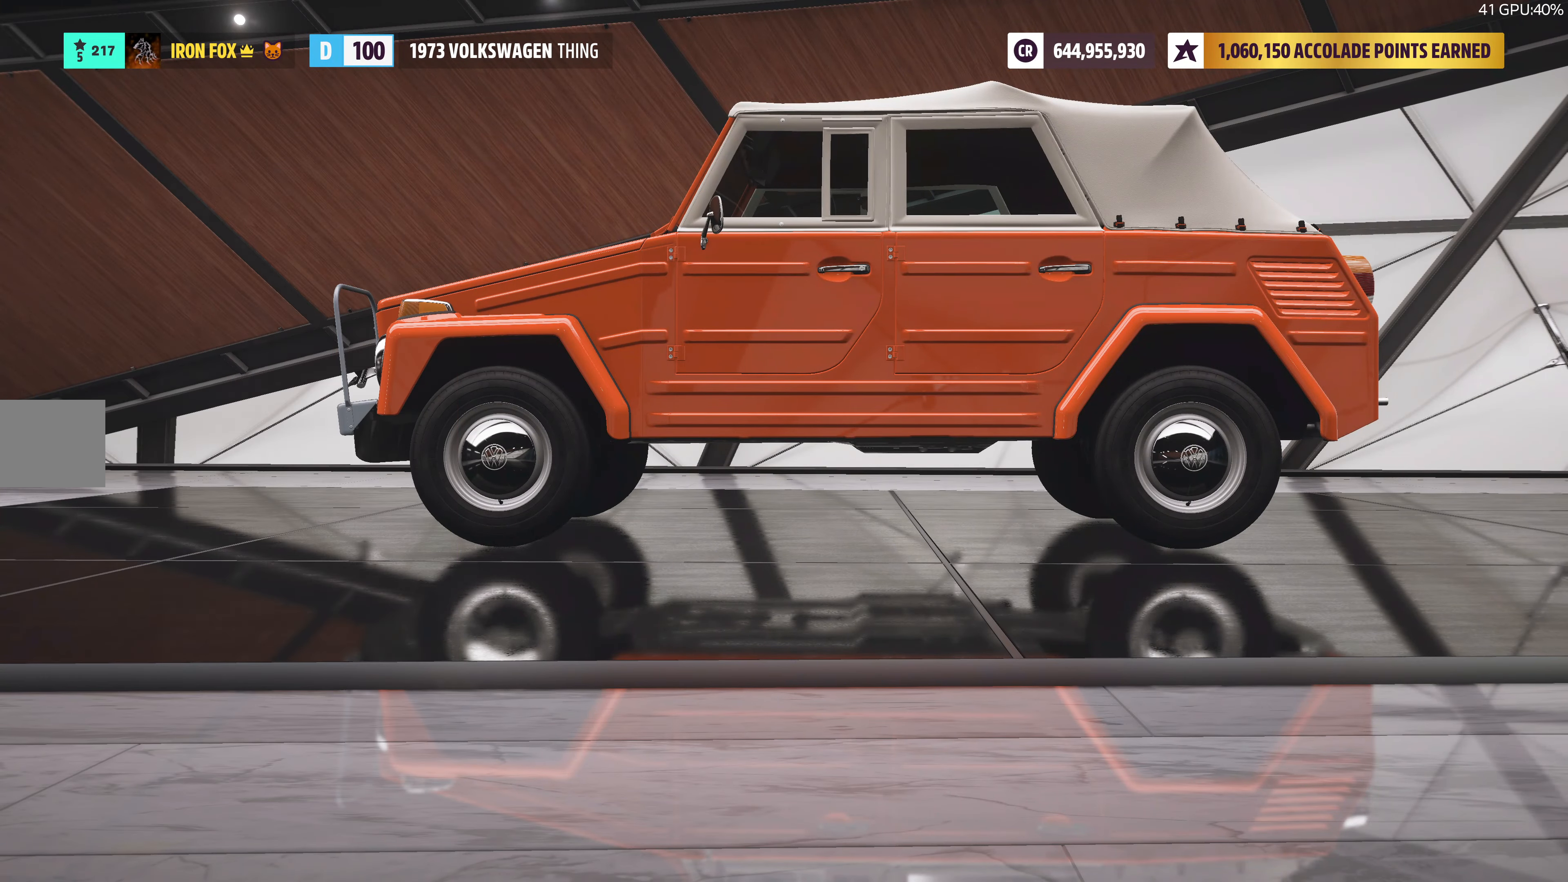
{"buttons": ["CROSS"], "left_stick": "center", "right_stick": "center", "events": [[350, "DPAD_RIGHT", "down"], [450, "CROSS", "down"], [483, "DPAD_RIGHT", "up"]]}
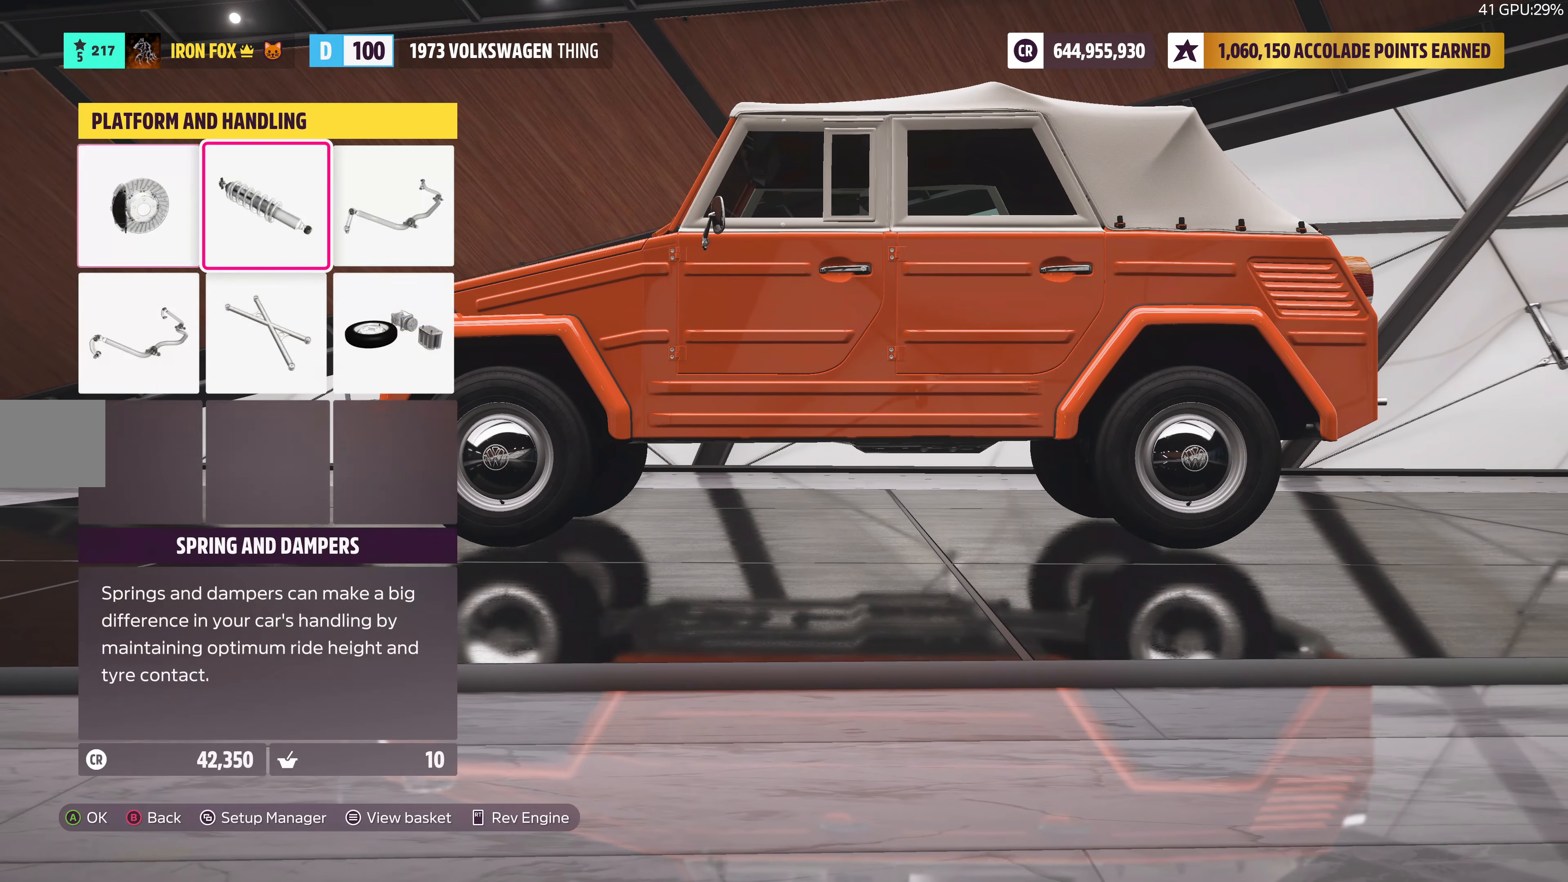
{"buttons": [], "left_stick": "center", "right_stick": "center", "events": [[100, "CROSS", "up"]]}
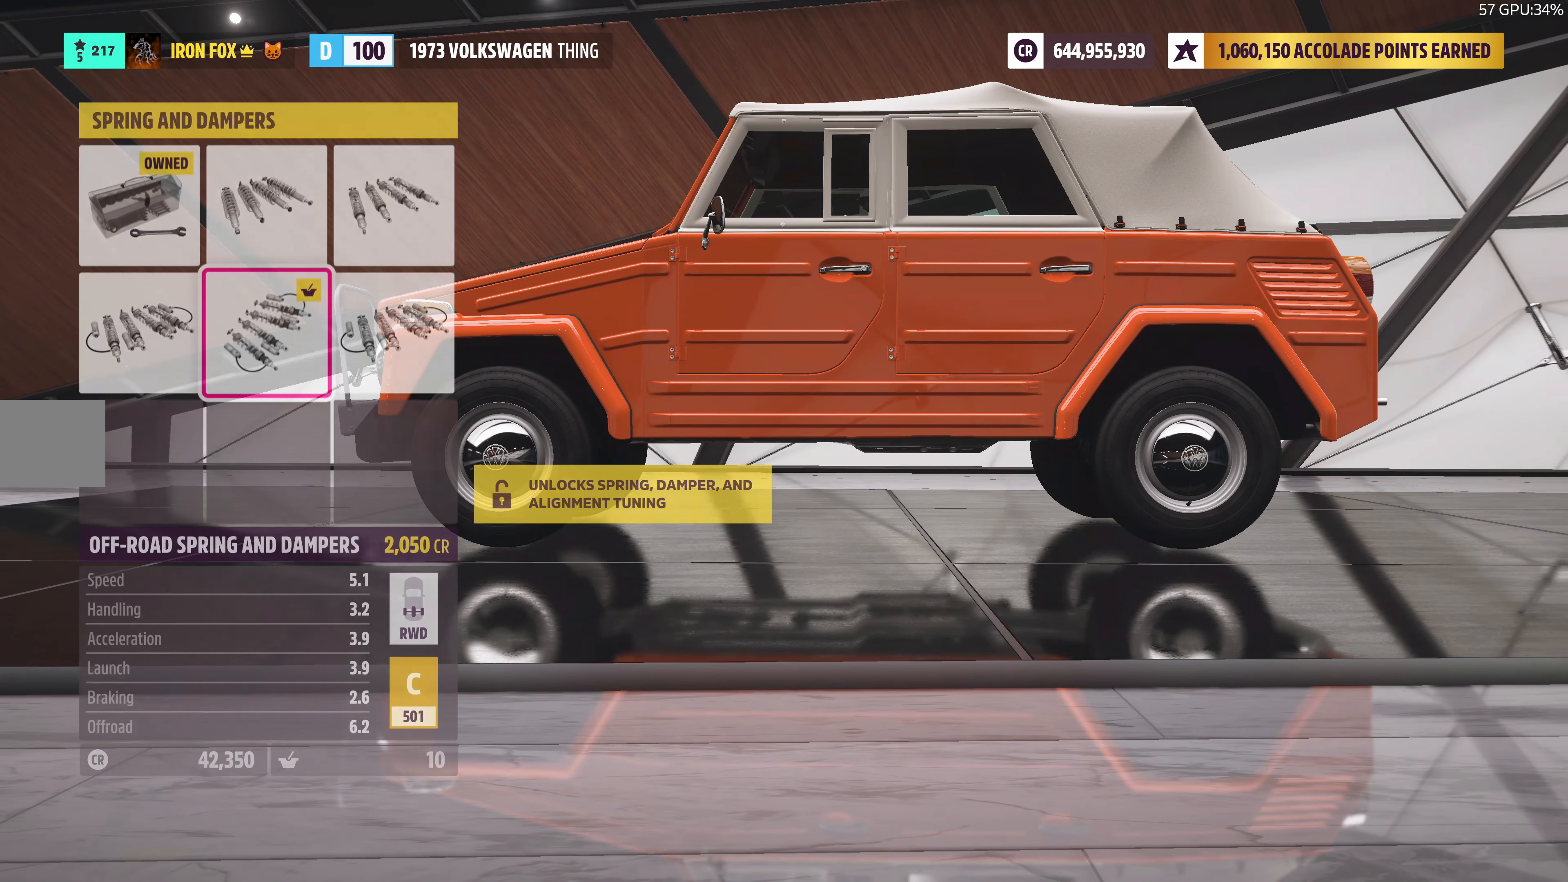
{"buttons": [], "left_stick": "center", "right_stick": "center", "events": []}
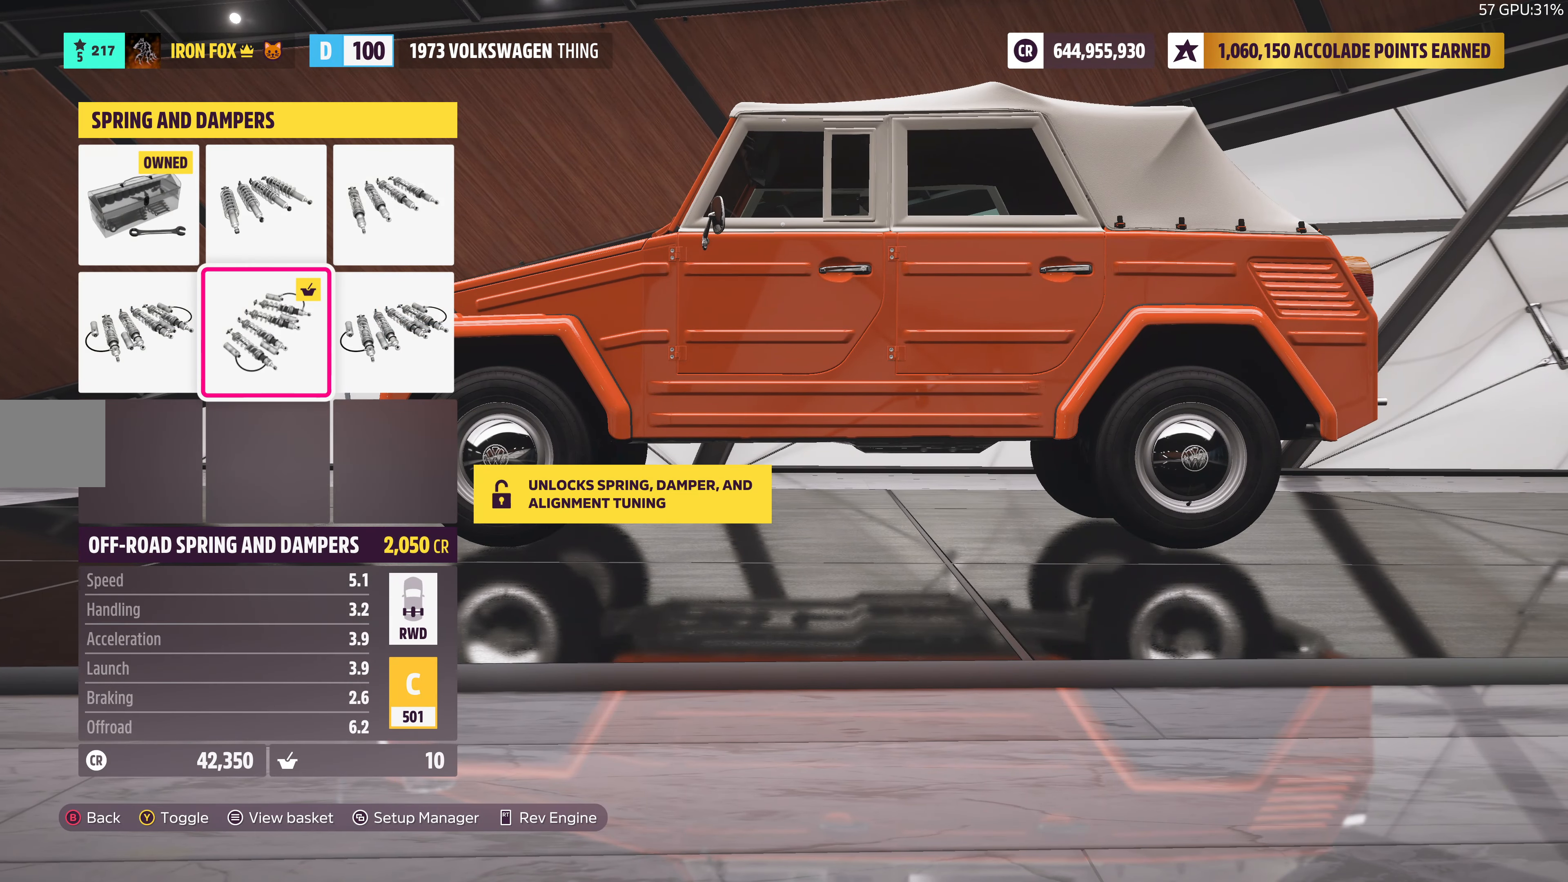
{"buttons": [], "left_stick": "center", "right_stick": "center", "events": [[250, "DPAD_LEFT", "down"], [350, "DPAD_LEFT", "up"]]}
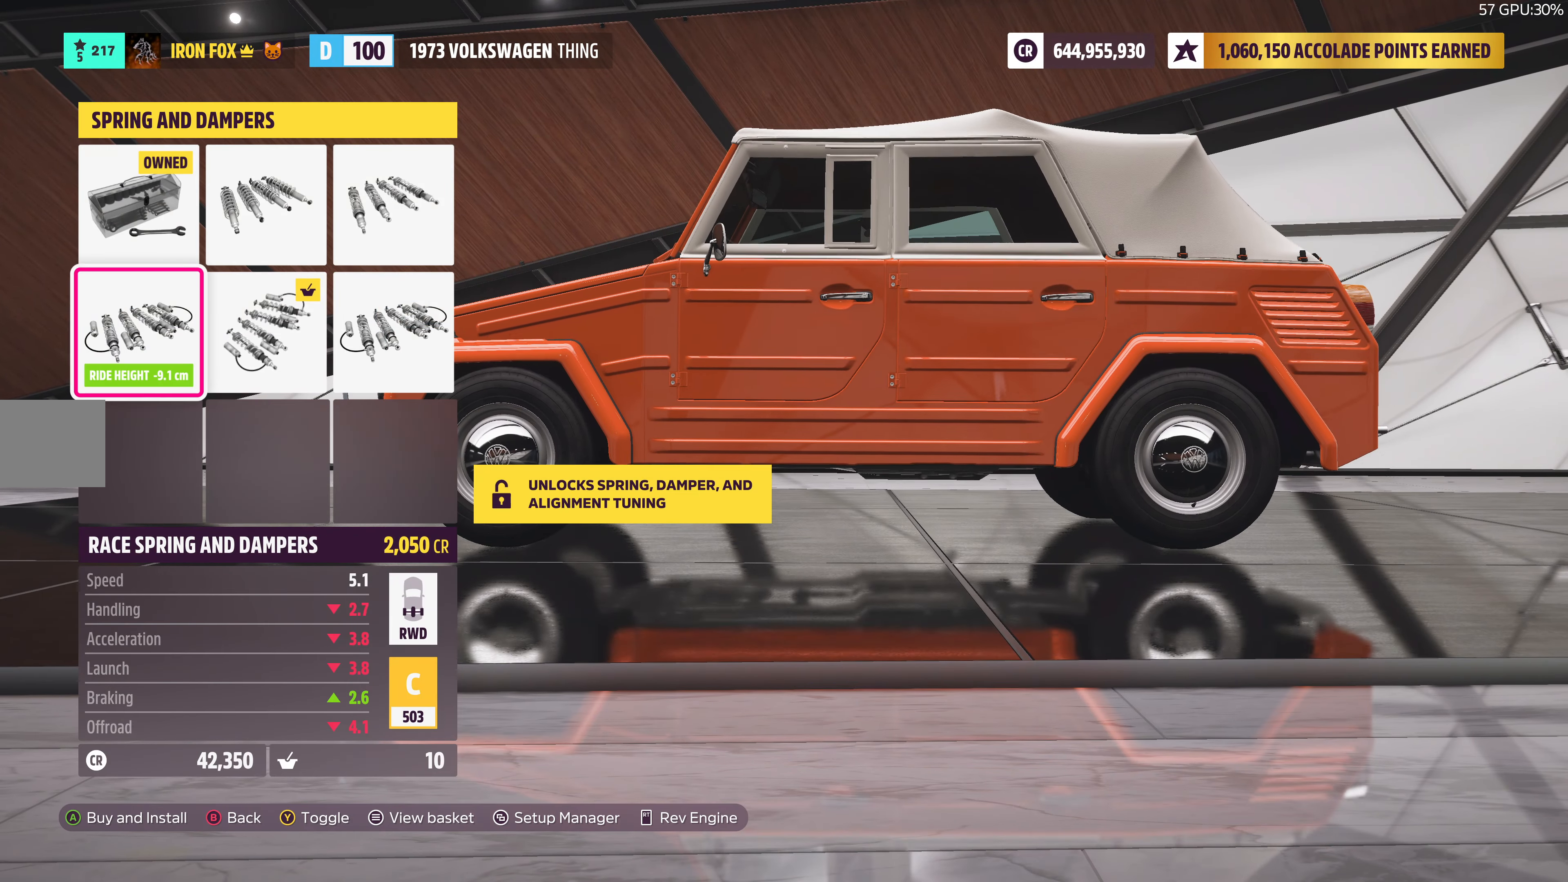
{"buttons": ["CIRCLE"], "left_stick": "center", "right_stick": "center", "events": [[16, "DPAD_UP", "down"], [116, "DPAD_UP", "up"], [466, "CIRCLE", "down"]]}
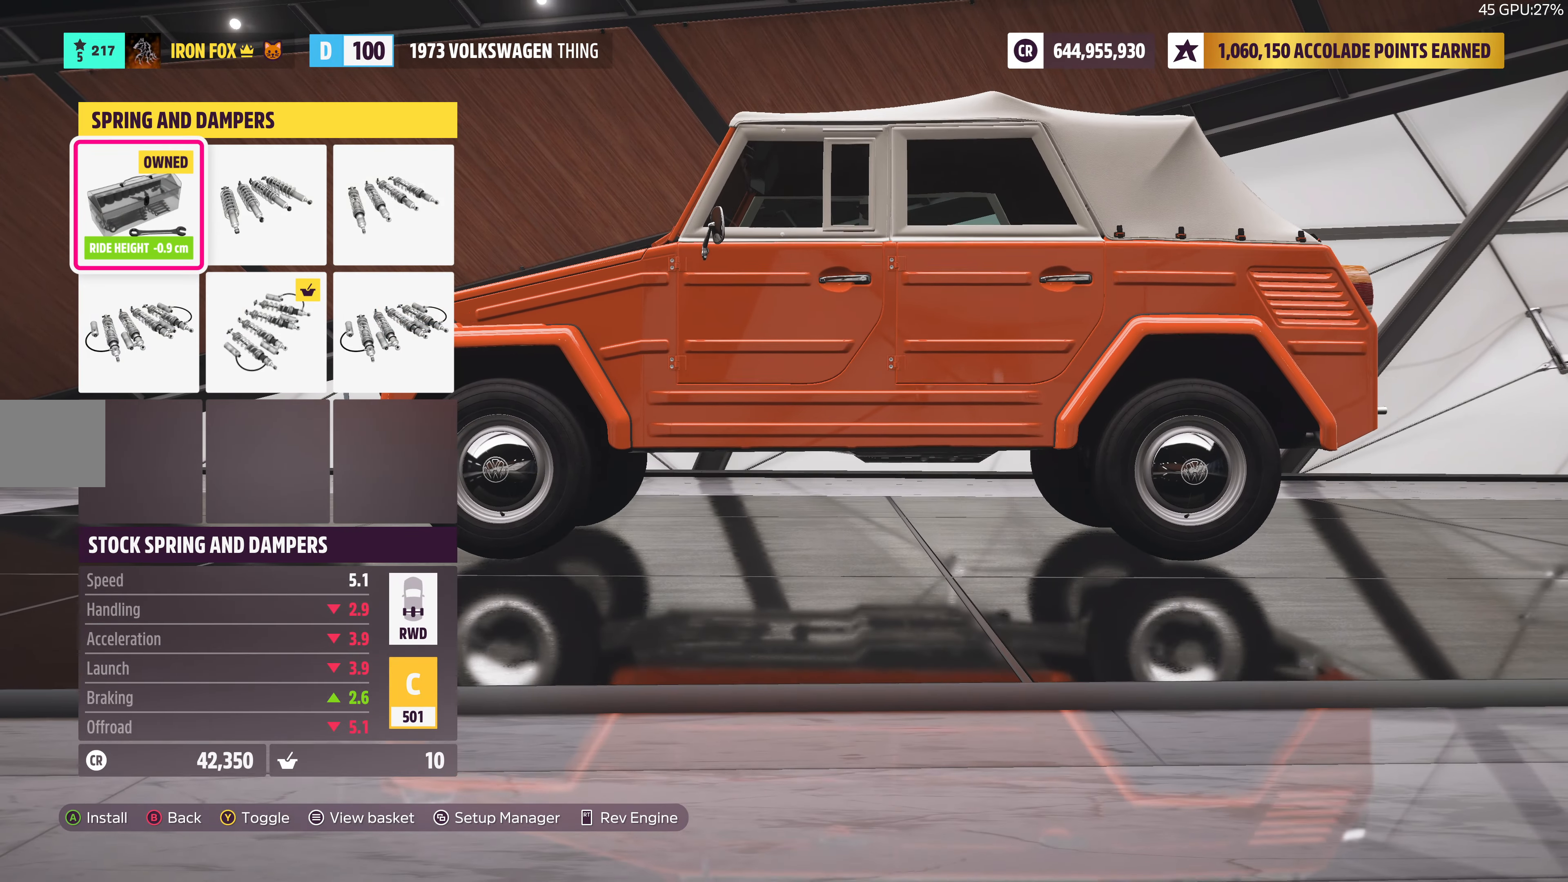
{"buttons": [], "left_stick": "center", "right_stick": "center", "events": [[100, "CIRCLE", "up"]]}
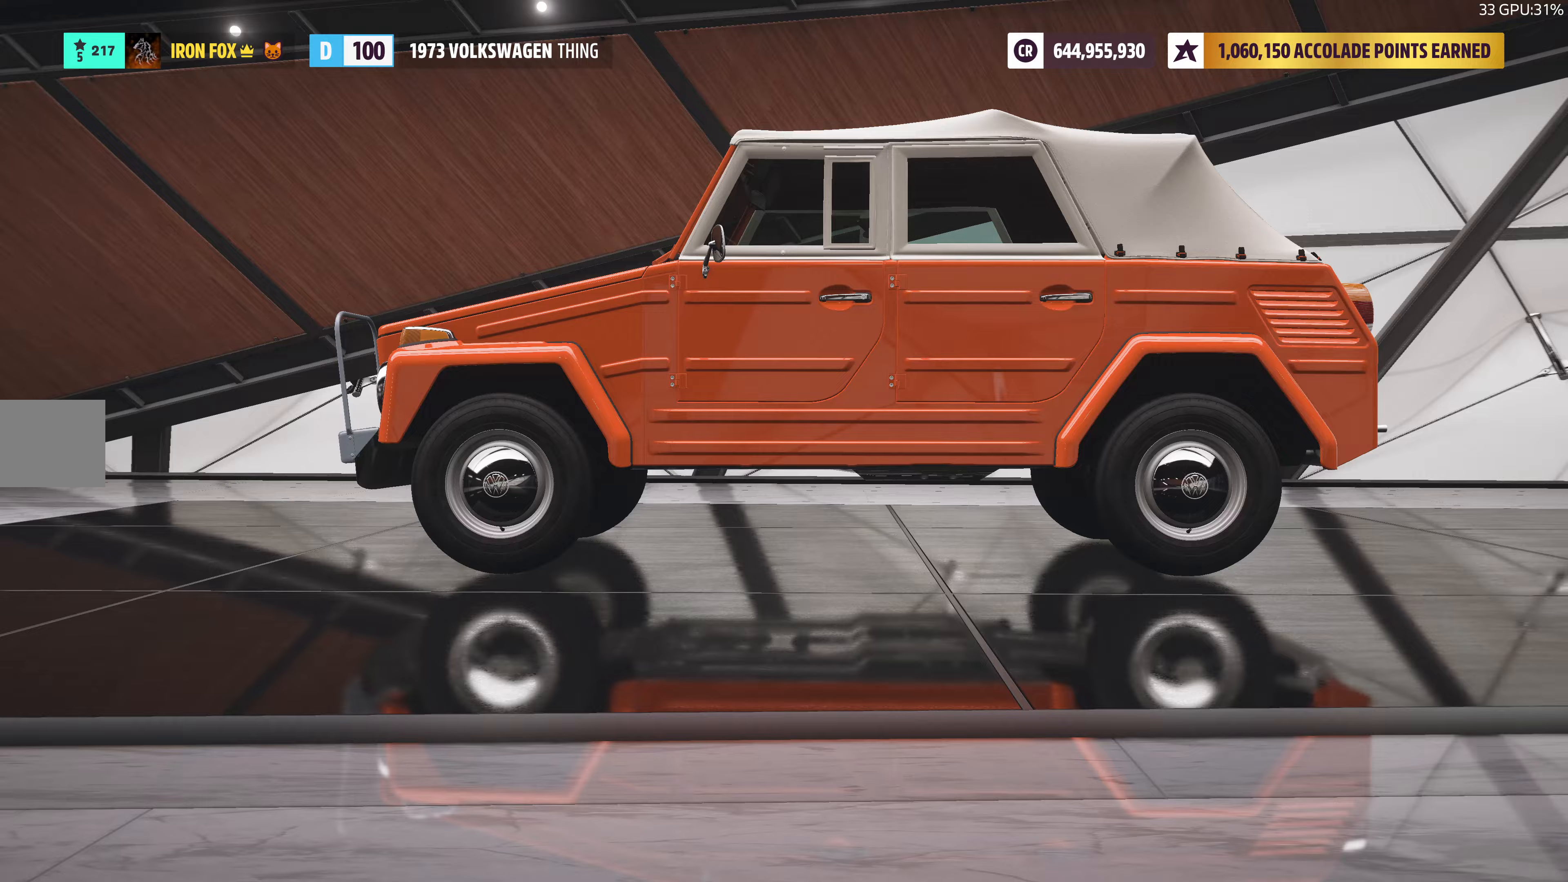
{"buttons": [], "left_stick": "center", "right_stick": "center", "events": [[350, "DPAD_DOWN", "down"], [483, "DPAD_DOWN", "up"]]}
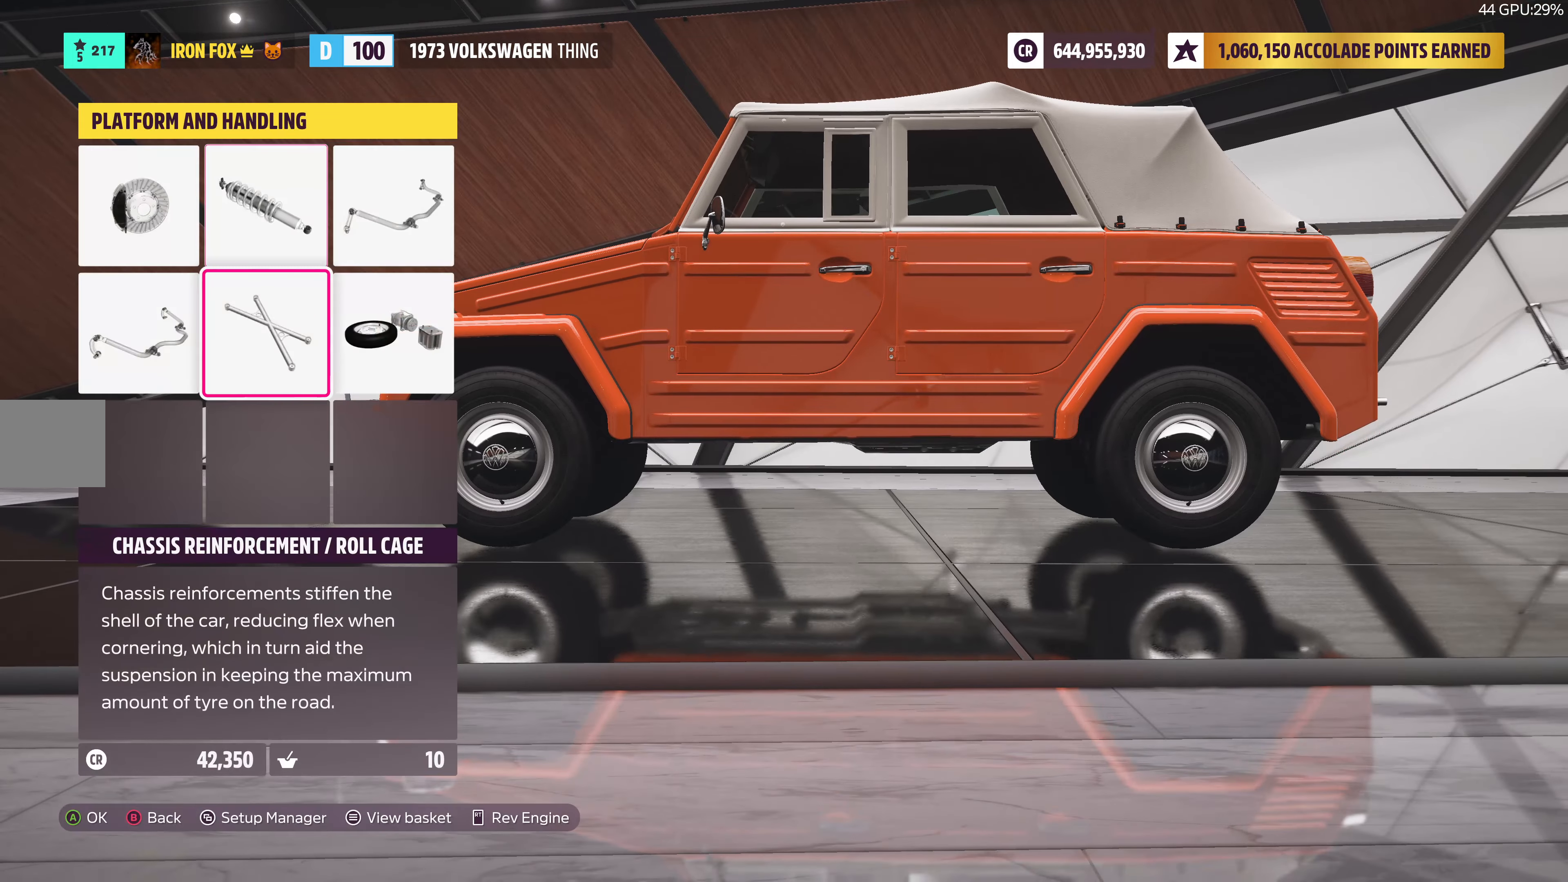
{"buttons": [], "left_stick": "center", "right_stick": "center", "events": []}
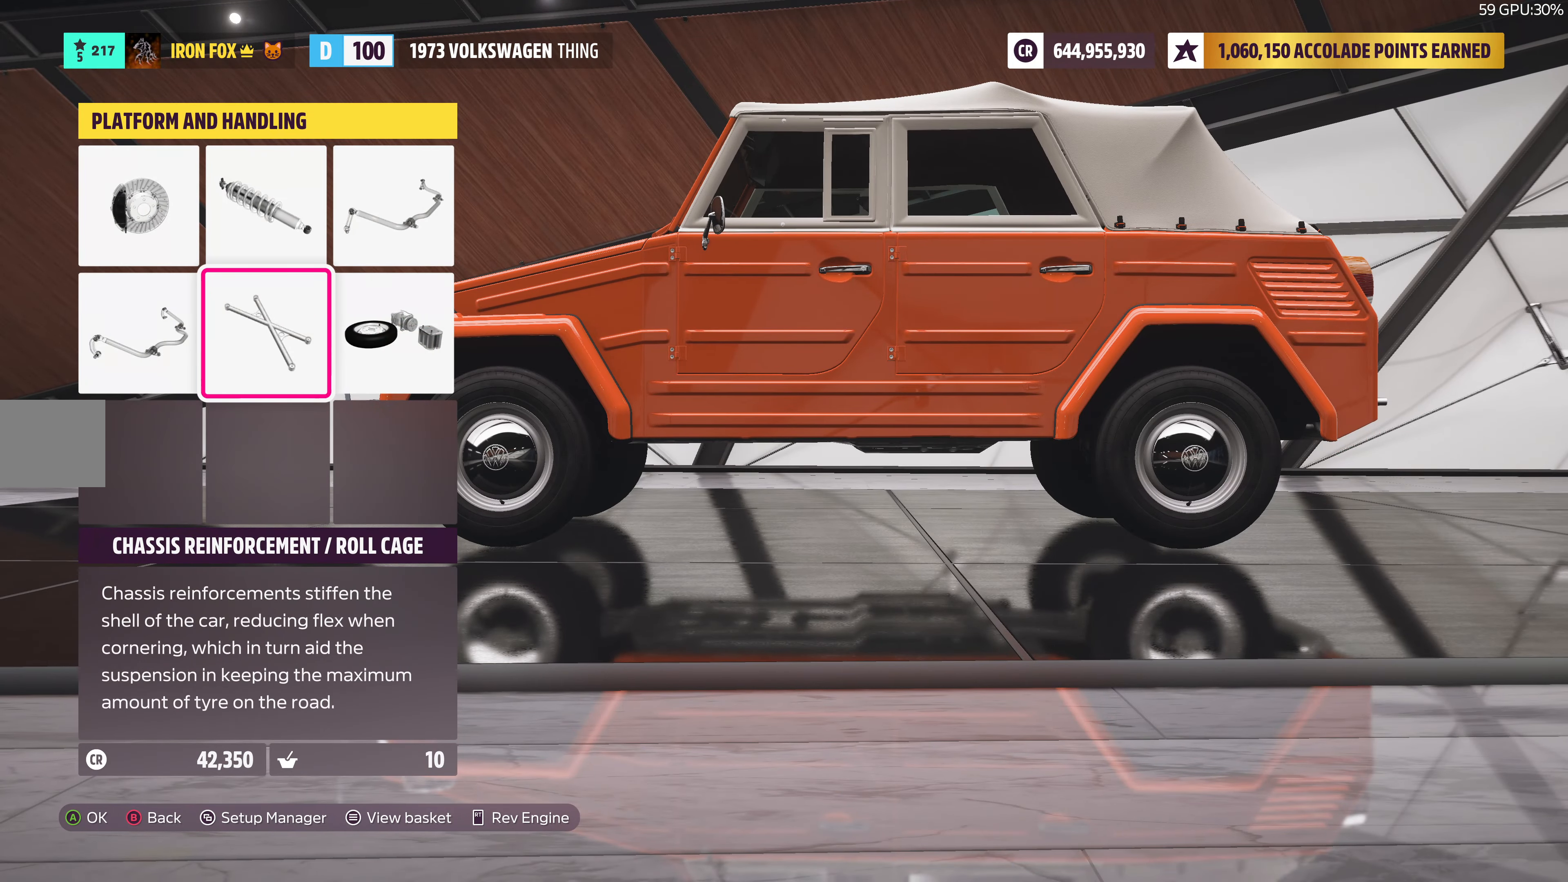
{"buttons": [], "left_stick": "center", "right_stick": "center", "events": [[67, "CIRCLE", "down"], [183, "CIRCLE", "up"]]}
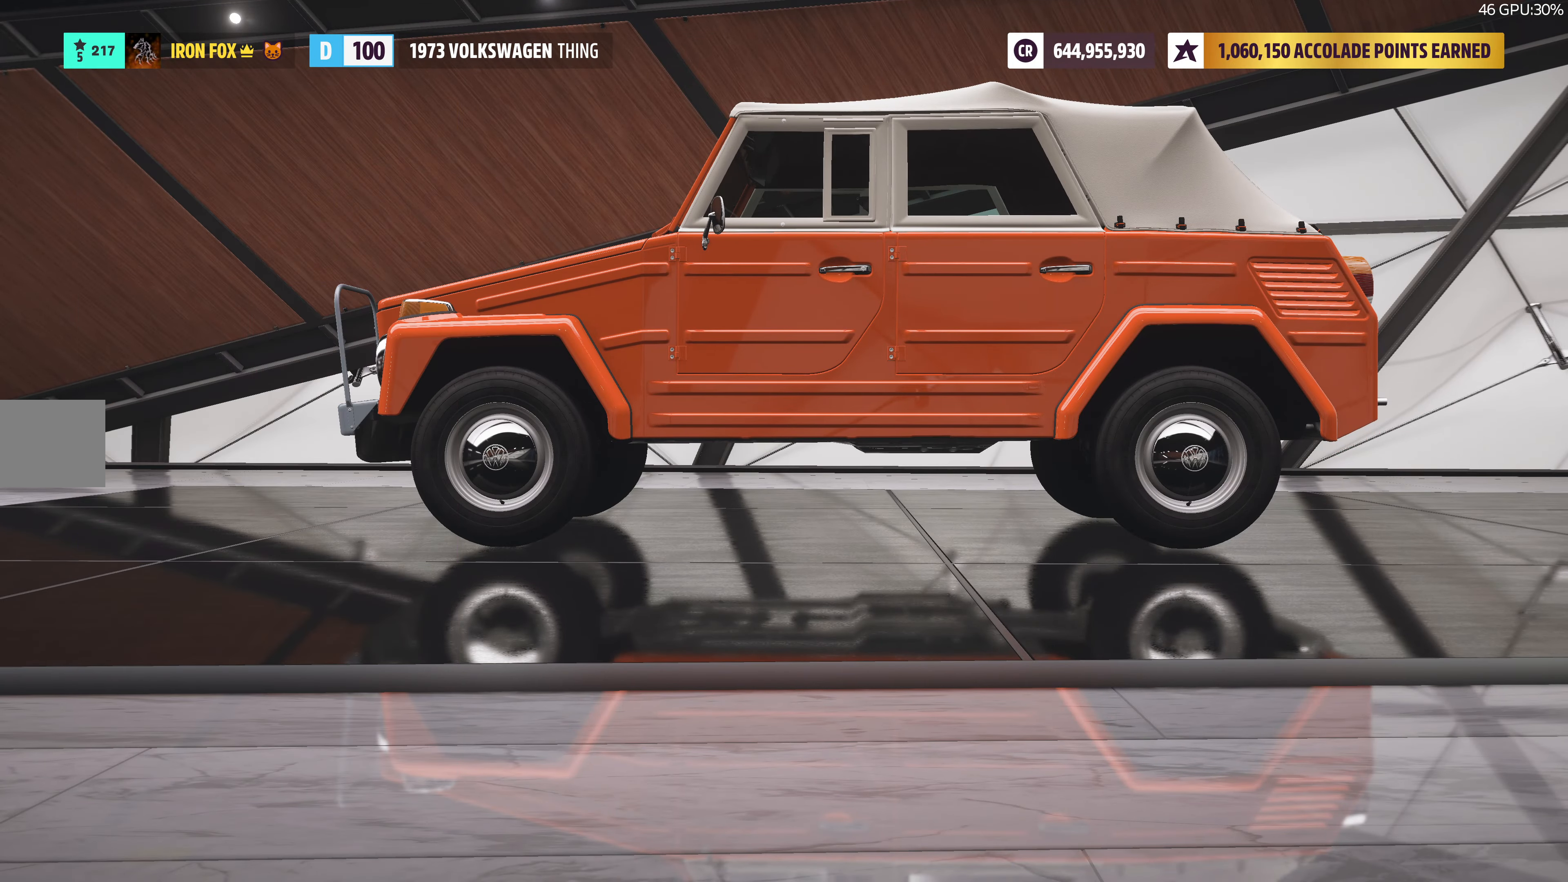
{"buttons": ["CROSS"], "left_stick": "center", "right_stick": "center", "events": [[333, "DPAD_LEFT", "down"], [417, "CROSS", "down"], [450, "DPAD_LEFT", "up"]]}
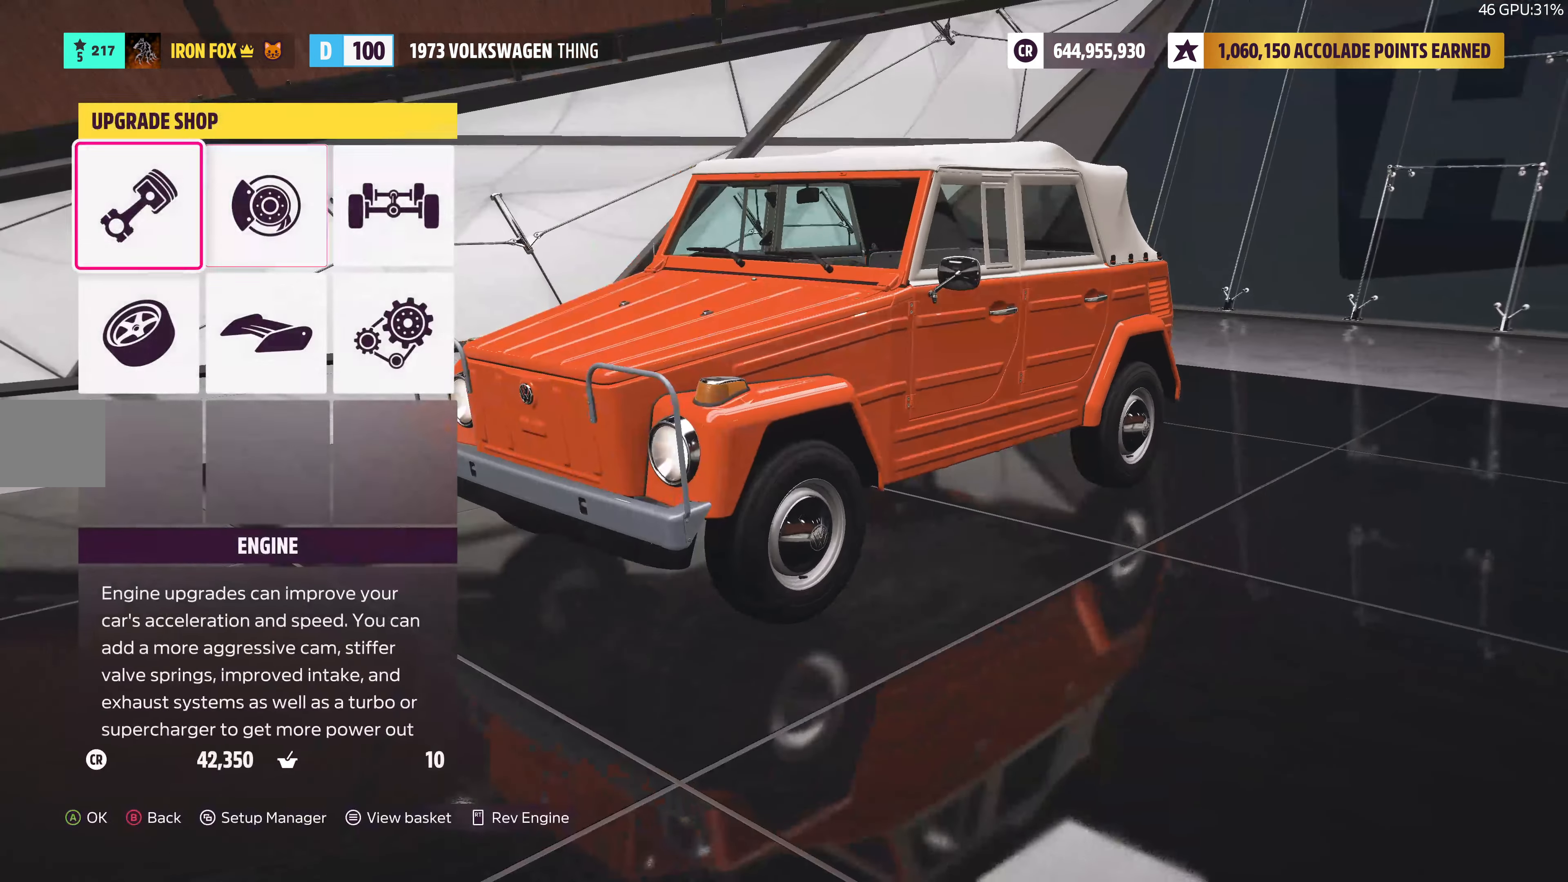
{"buttons": [], "left_stick": "center", "right_stick": "center", "events": [[17, "CROSS", "up"], [350, "DPAD_UP", "down"], [400, "DPAD_UP", "up"]]}
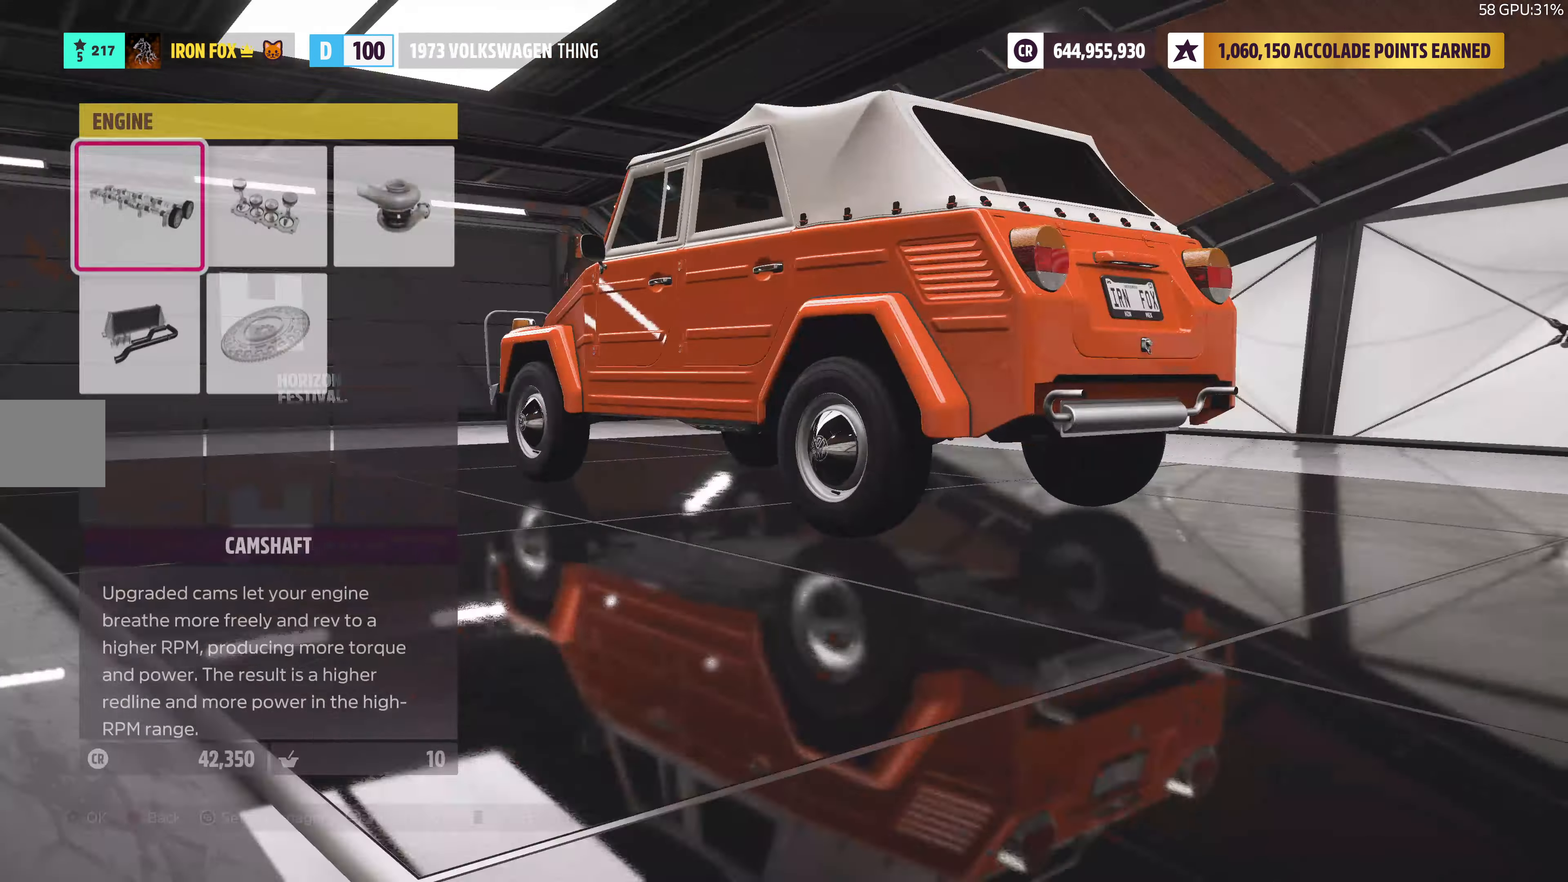
{"buttons": [], "left_stick": "center", "right_stick": "center", "events": []}
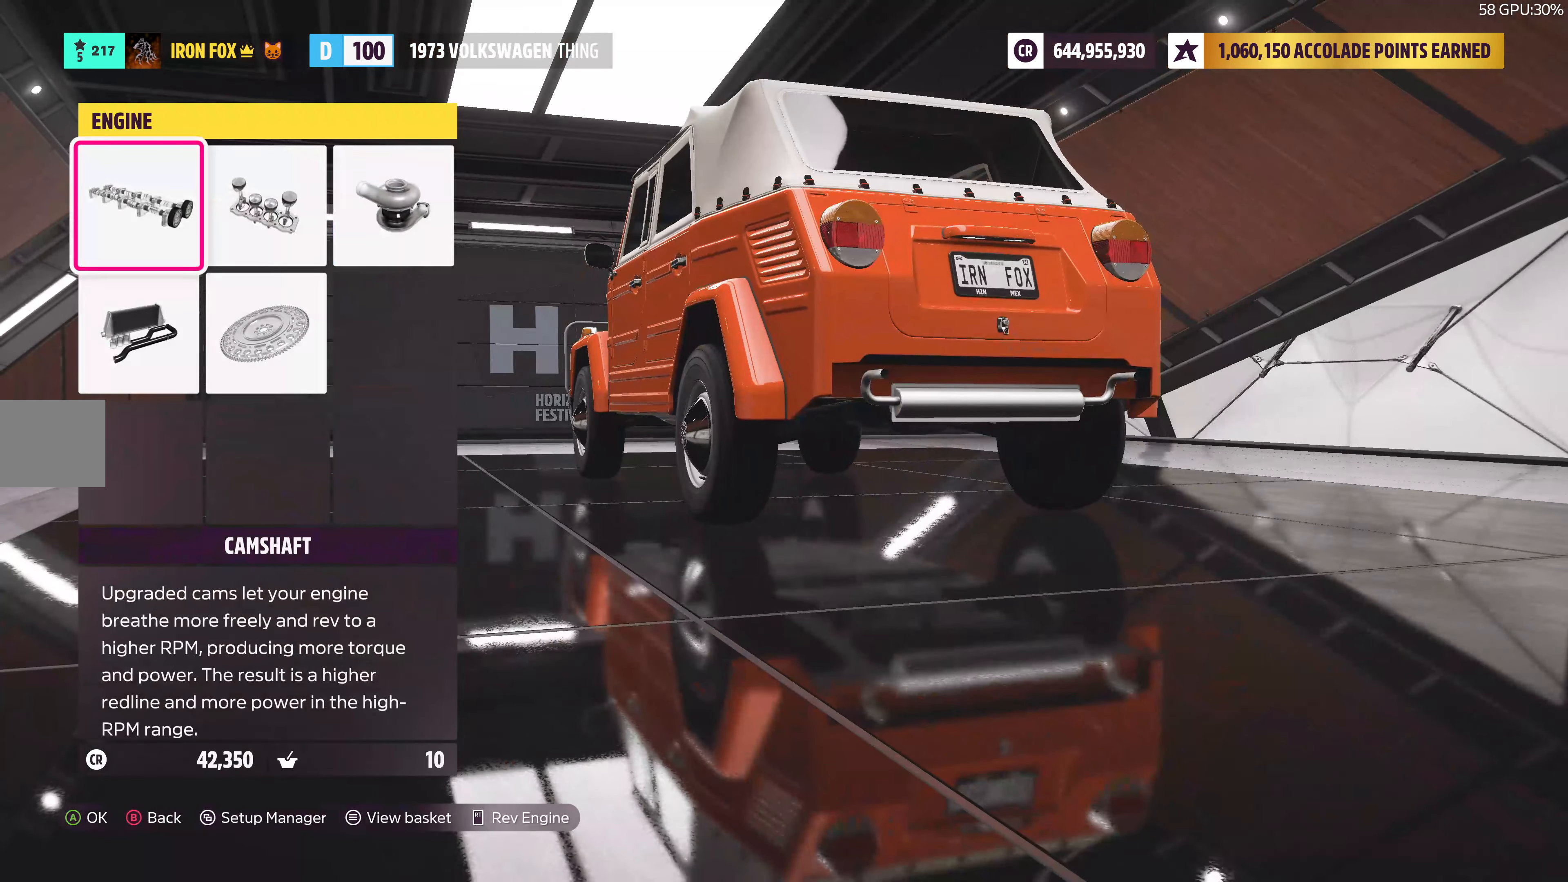
{"buttons": [], "left_stick": "center", "right_stick": "center", "events": [[83, "DPAD_UP", "down"], [217, "CROSS", "down"], [217, "DPAD_UP", "up"], [300, "CROSS", "up"]]}
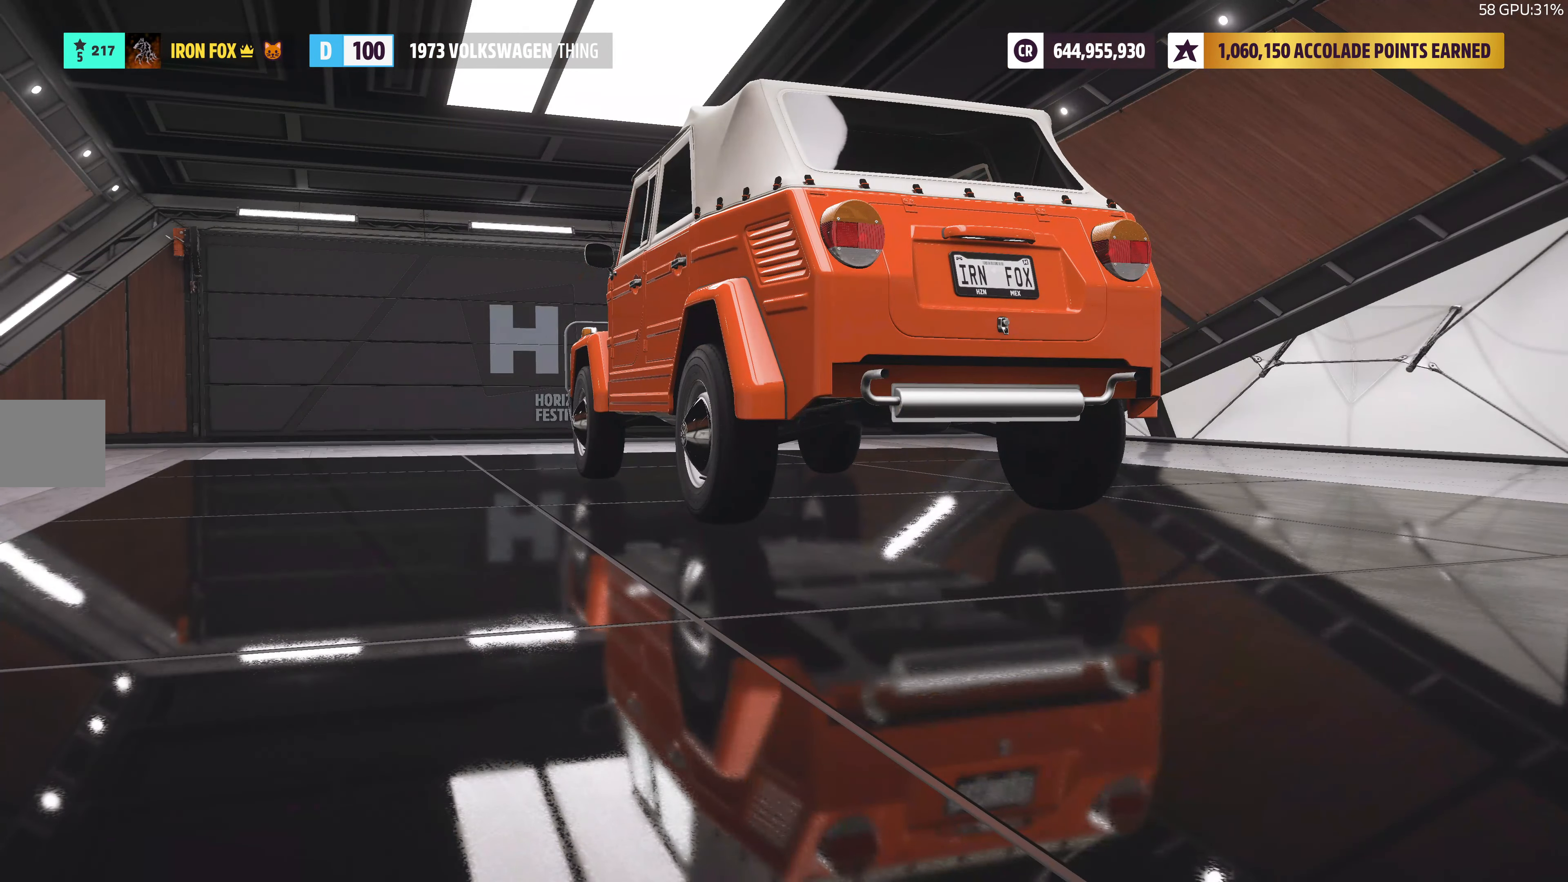
{"buttons": [], "left_stick": "center", "right_stick": "center", "events": [[350, "DPAD_RIGHT", "down"], [483, "DPAD_RIGHT", "up"]]}
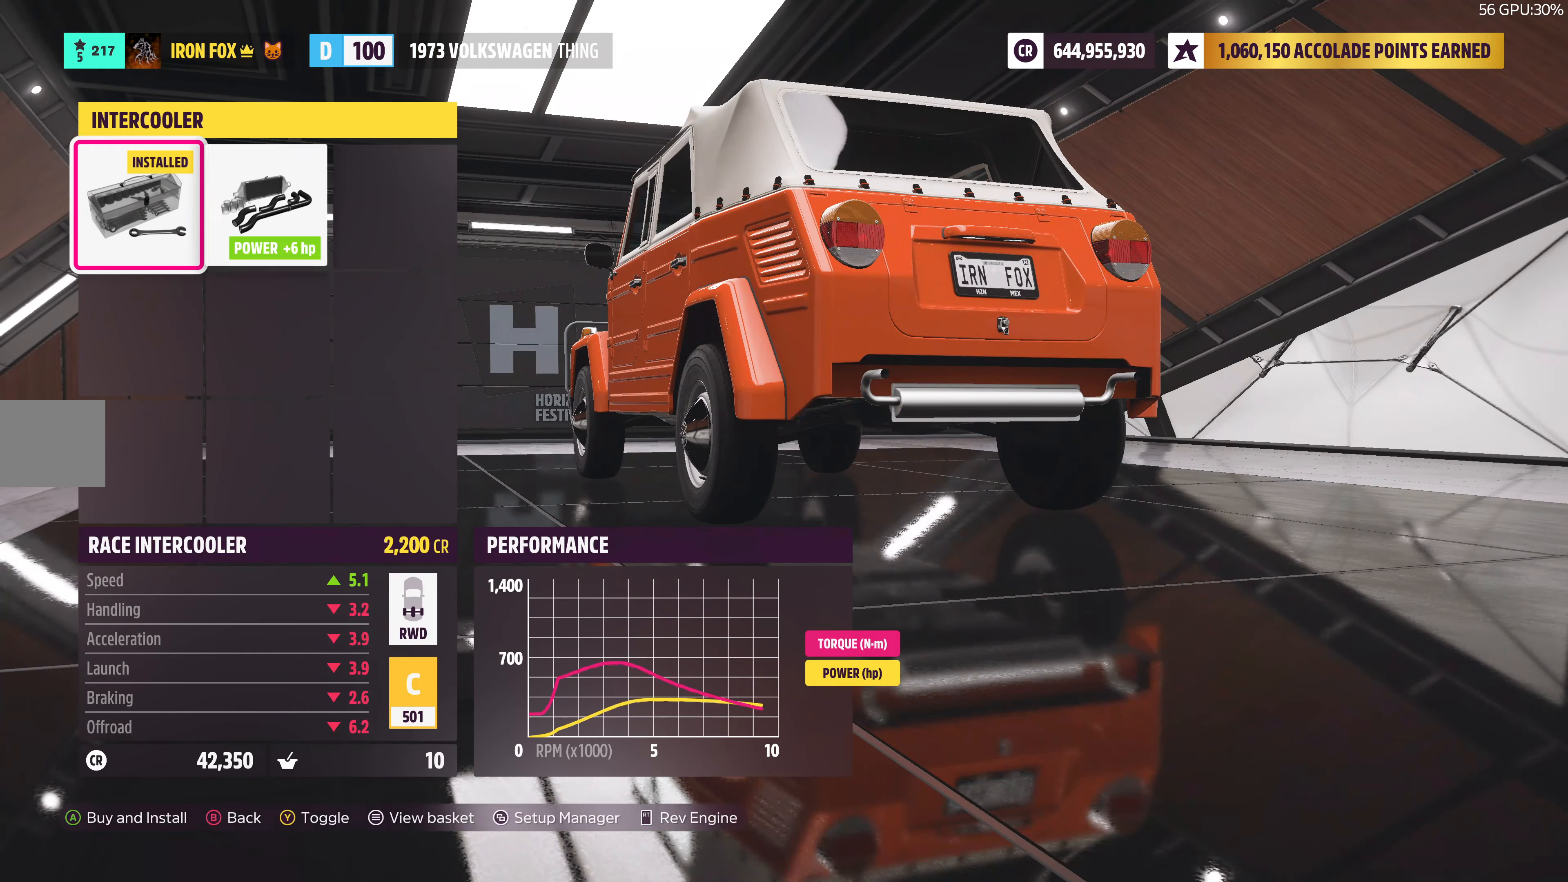
{"buttons": [], "left_stick": "center", "right_stick": "center", "events": []}
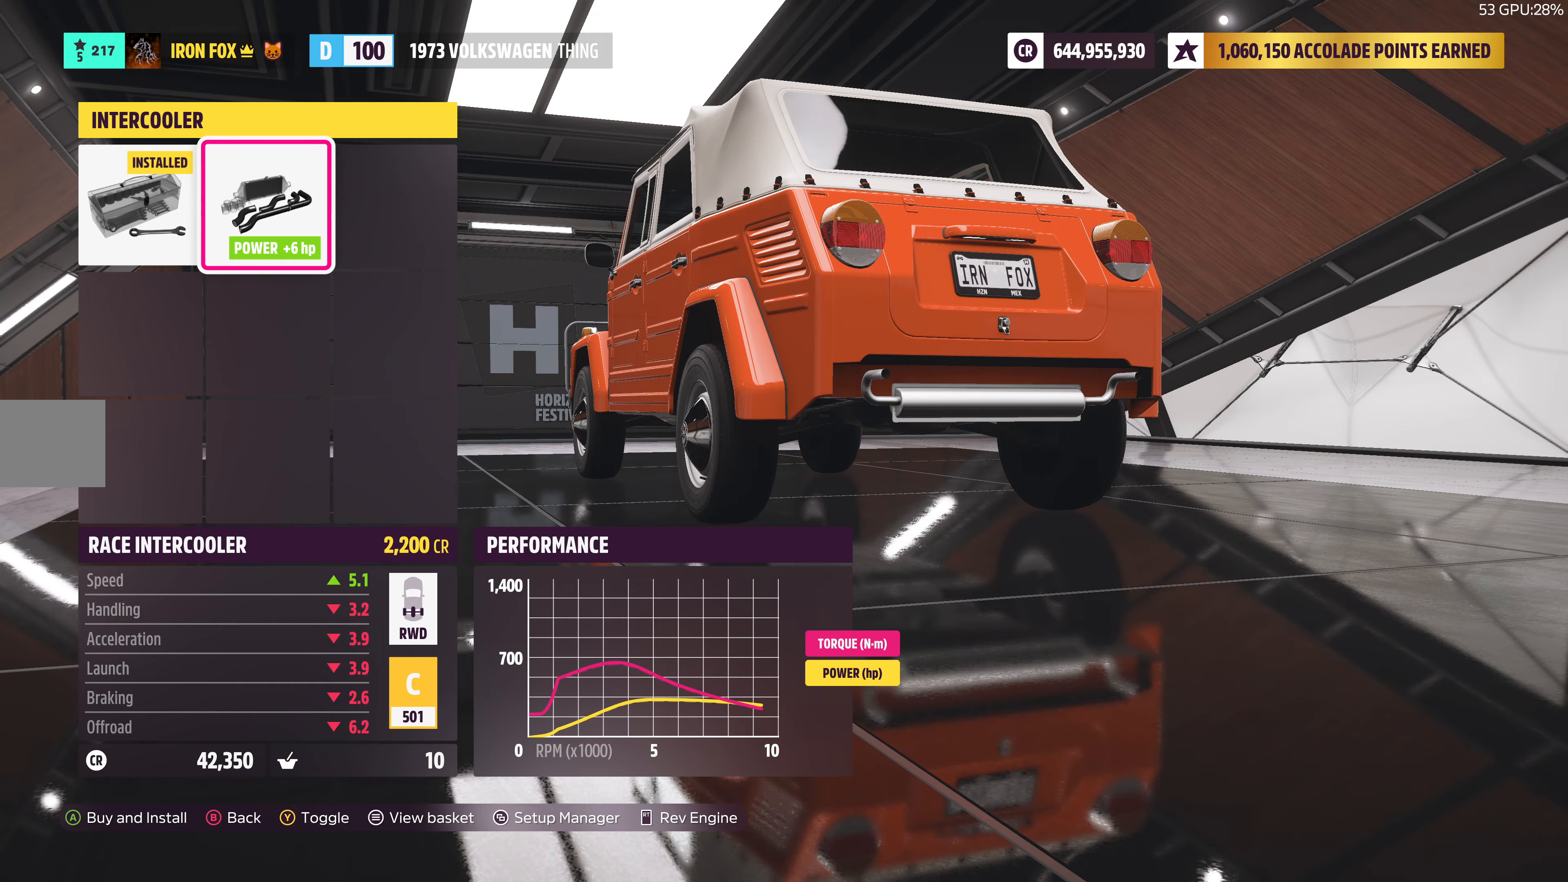
{"buttons": [], "left_stick": "center", "right_stick": "center", "events": [[50, "CIRCLE", "down"], [150, "CIRCLE", "up"]]}
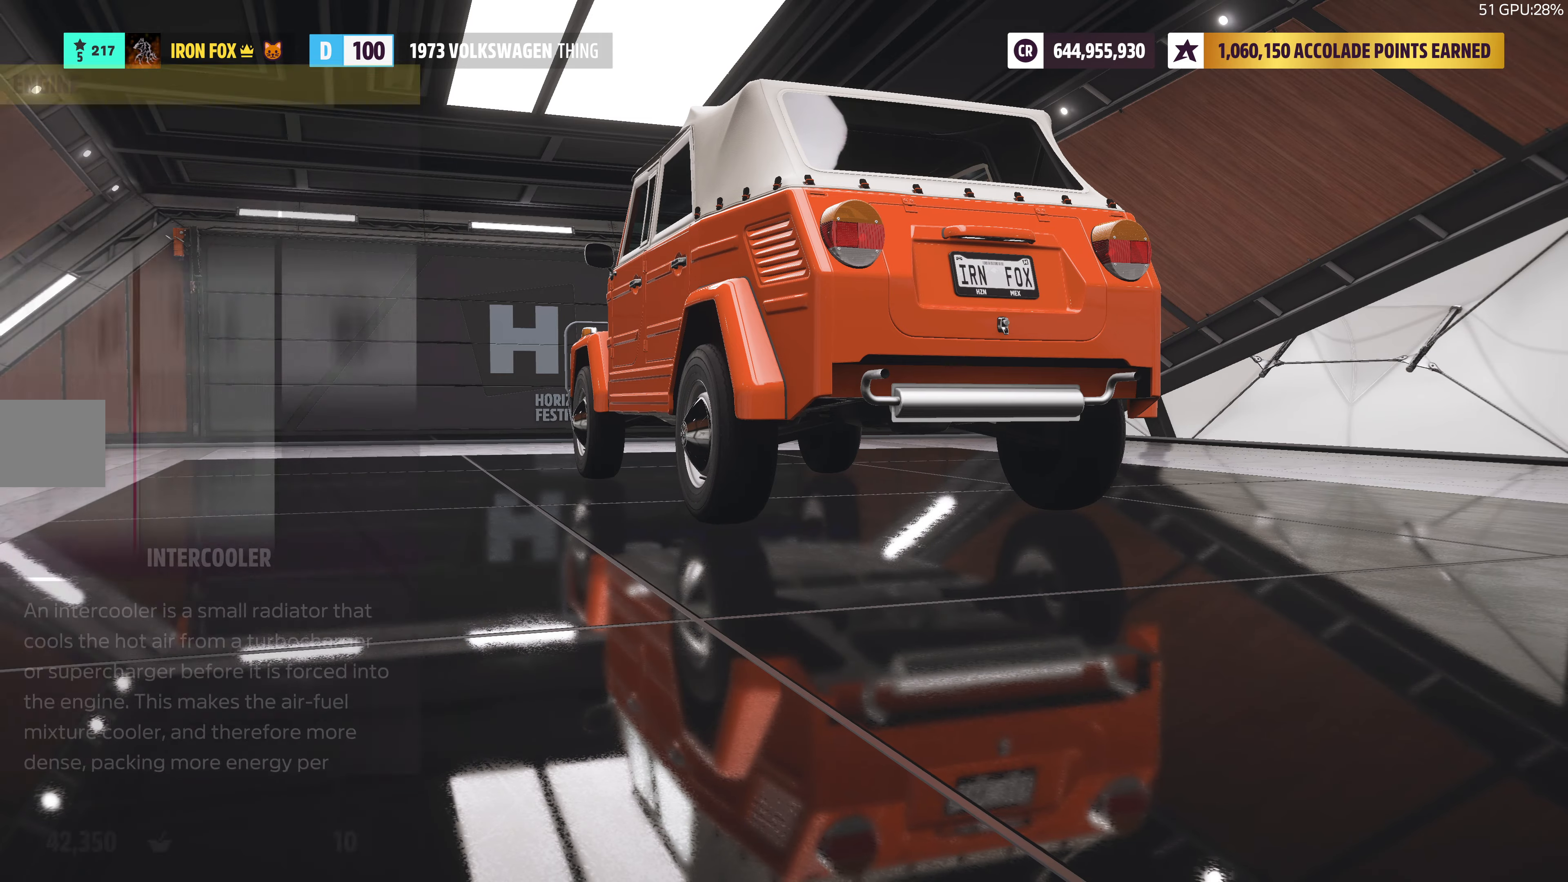
{"buttons": [], "left_stick": "center", "right_stick": "center", "events": [[234, "CIRCLE", "down"], [334, "CIRCLE", "up"]]}
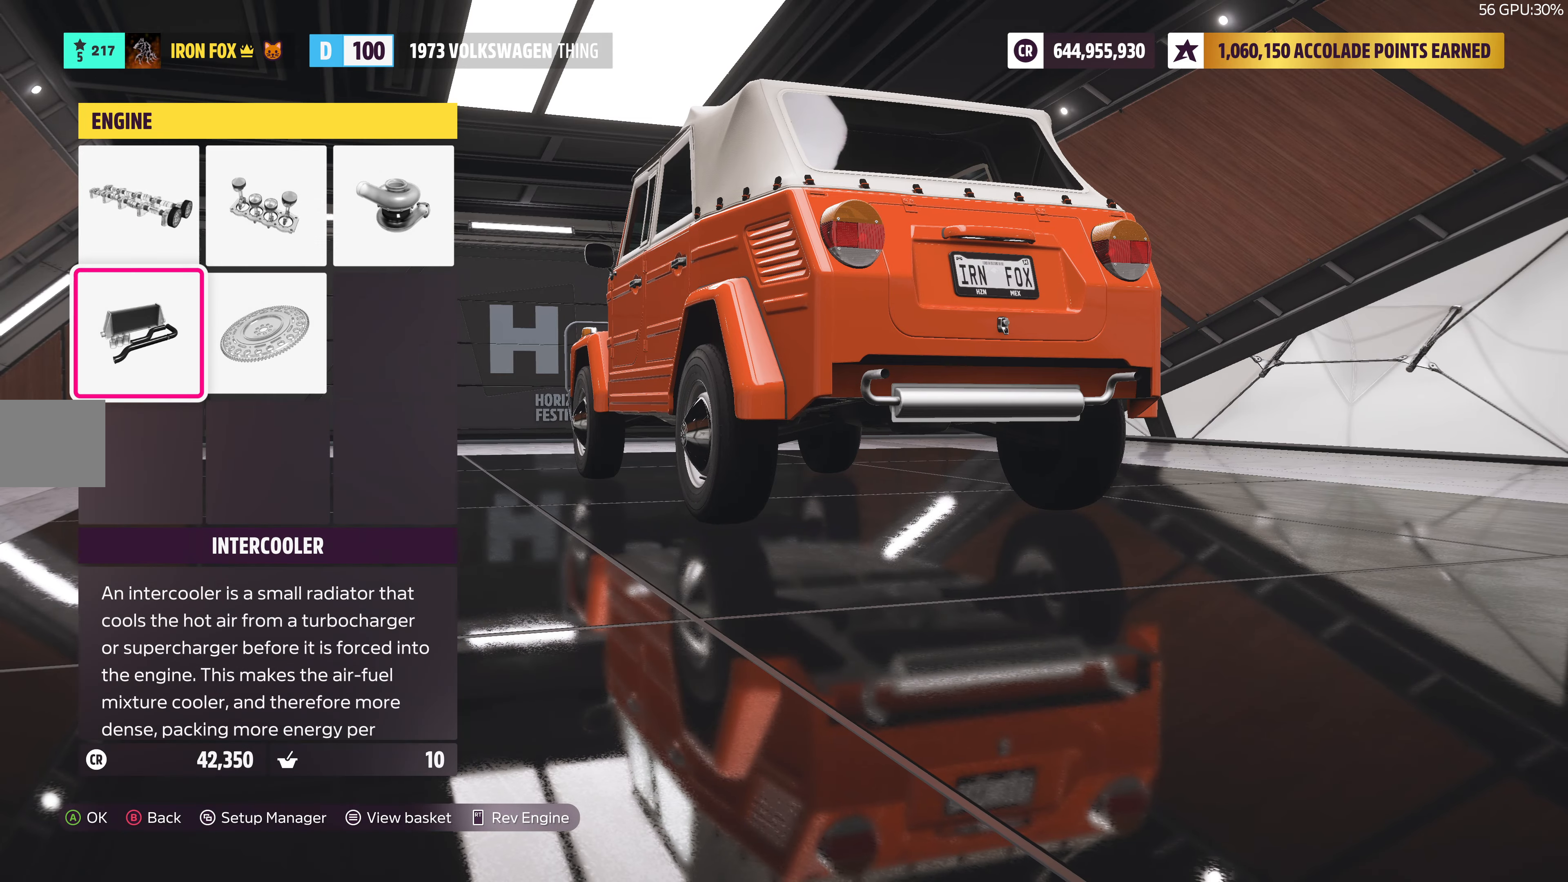
{"buttons": [], "left_stick": "center", "right_stick": "center", "events": []}
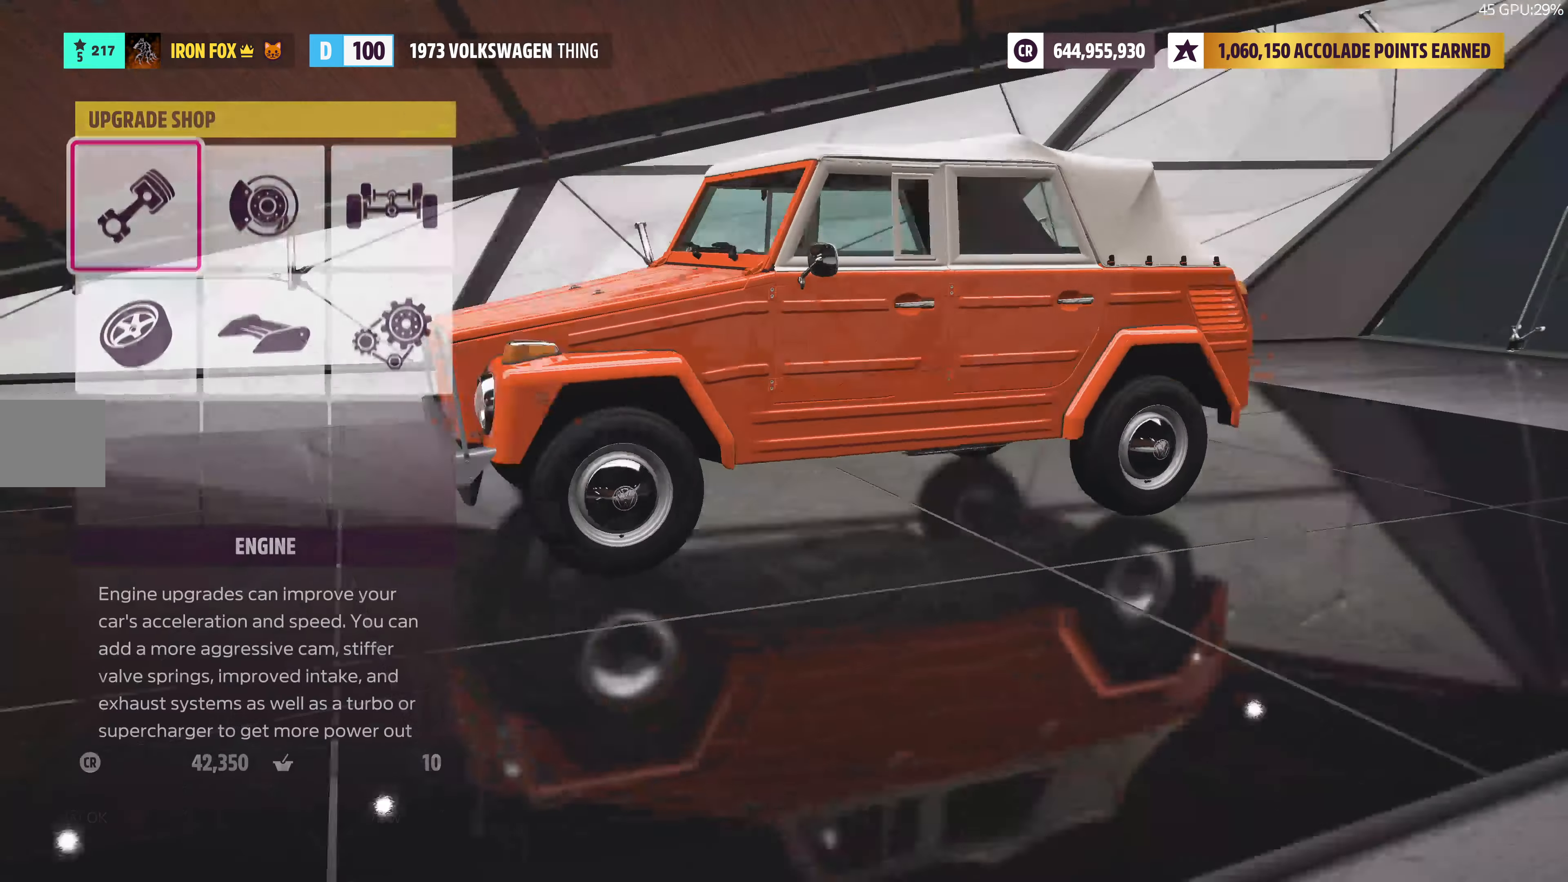
{"buttons": [], "left_stick": "center", "right_stick": "center", "events": [[84, "DPAD_DOWN", "down"], [200, "DPAD_DOWN", "up"], [217, "CROSS", "down"], [367, "CROSS", "up"]]}
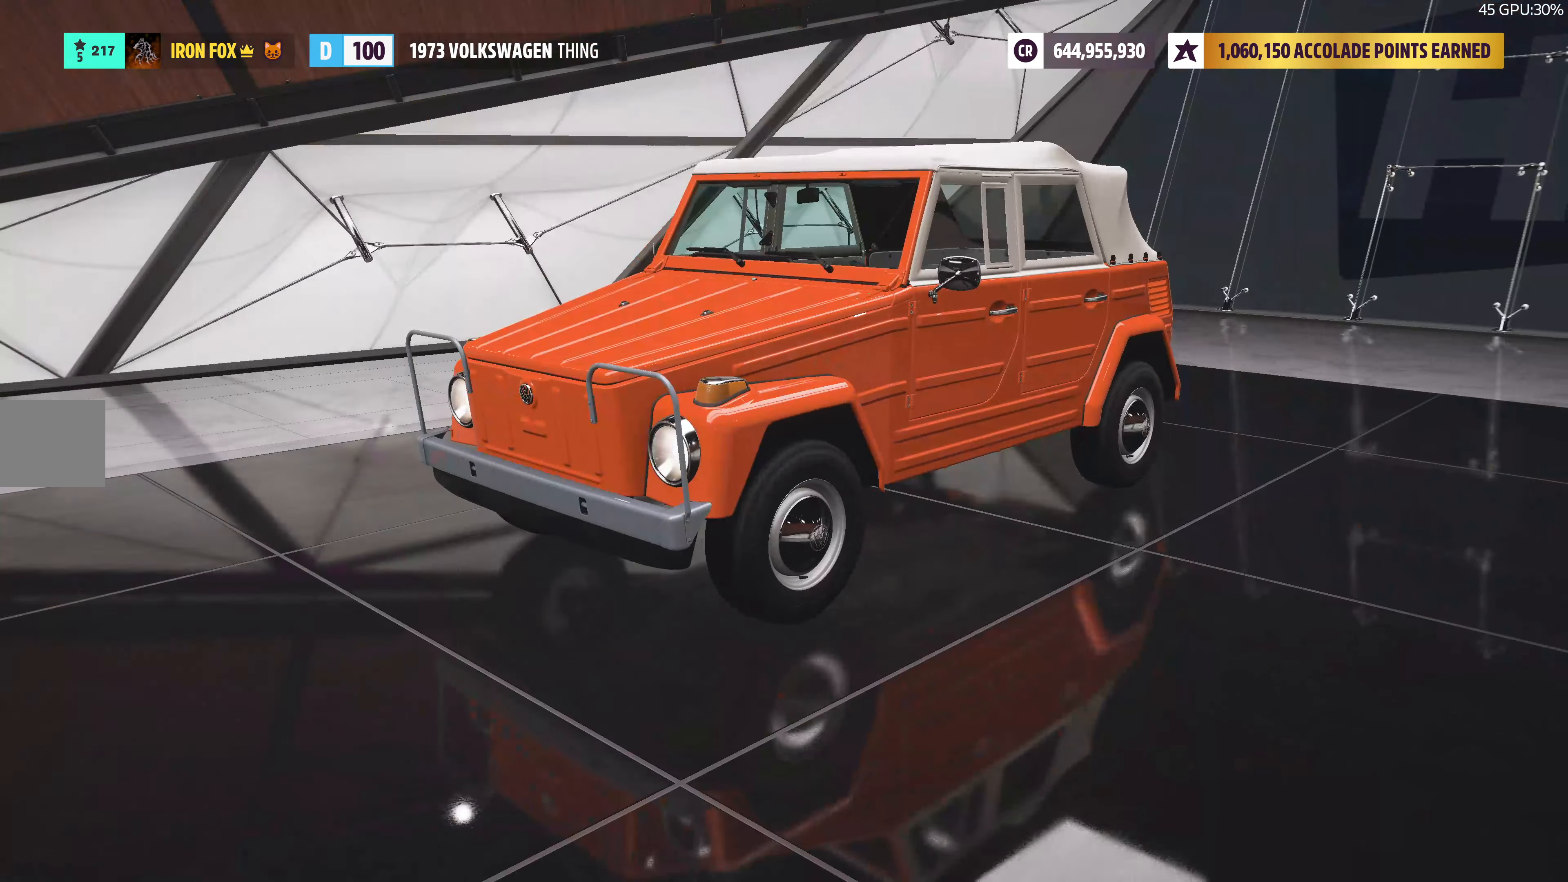
{"buttons": [], "left_stick": "center", "right_stick": "center", "events": [[350, "DPAD_DOWN", "down"], [450, "DPAD_DOWN", "up"]]}
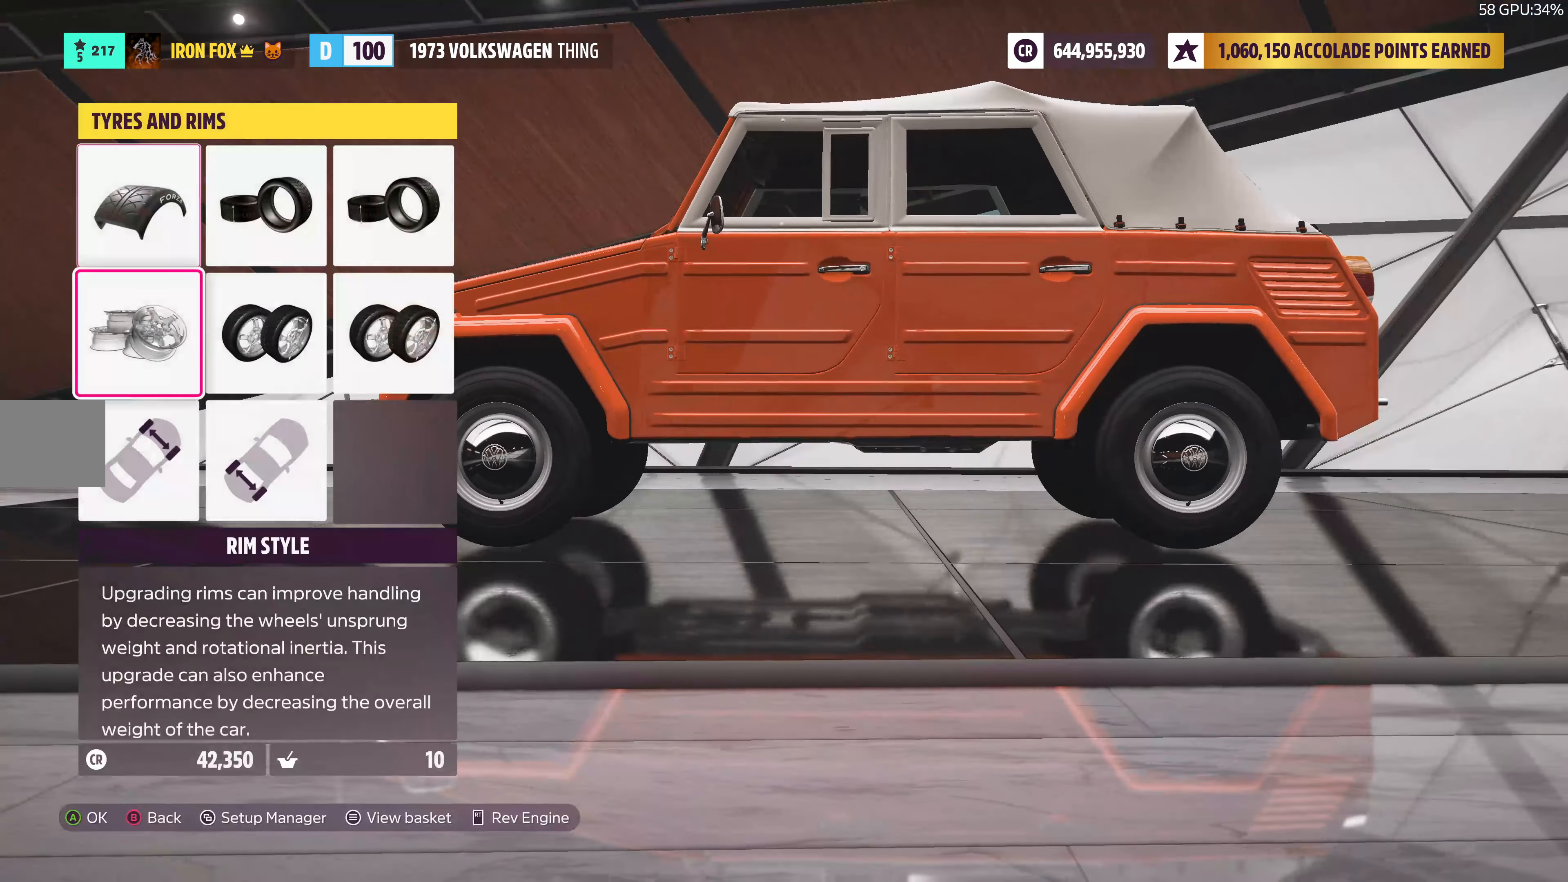
{"buttons": [], "left_stick": "center", "right_stick": "center", "events": [[84, "DPAD_DOWN", "down"], [200, "DPAD_DOWN", "up"], [267, "CROSS", "down"], [434, "CROSS", "up"]]}
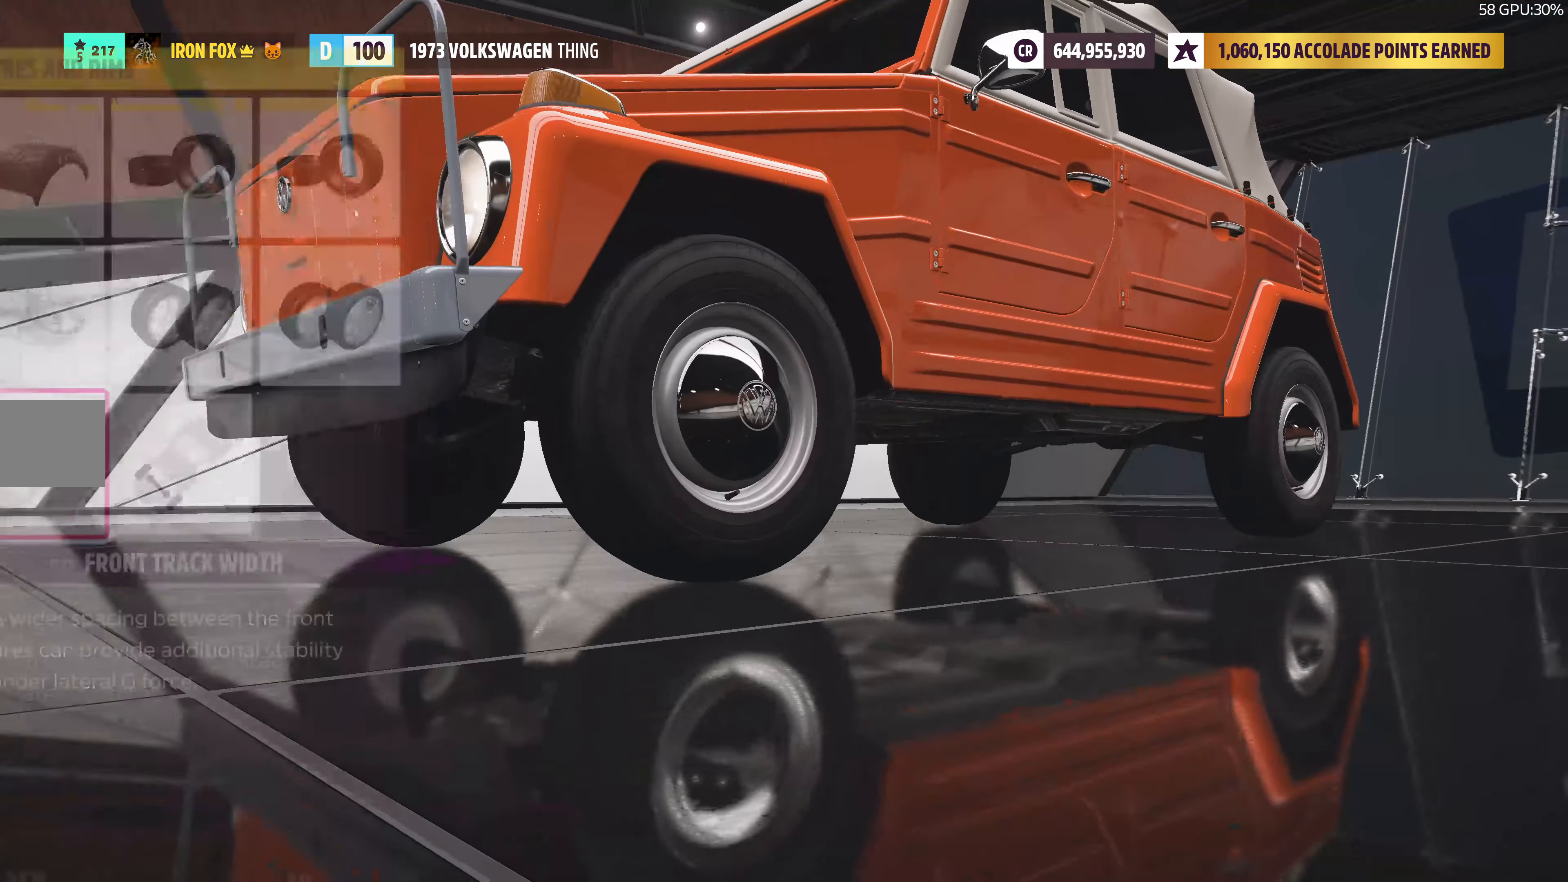
{"buttons": ["DPAD_UP"], "left_stick": "center", "right_stick": "center", "events": [[434, "DPAD_UP", "down"]]}
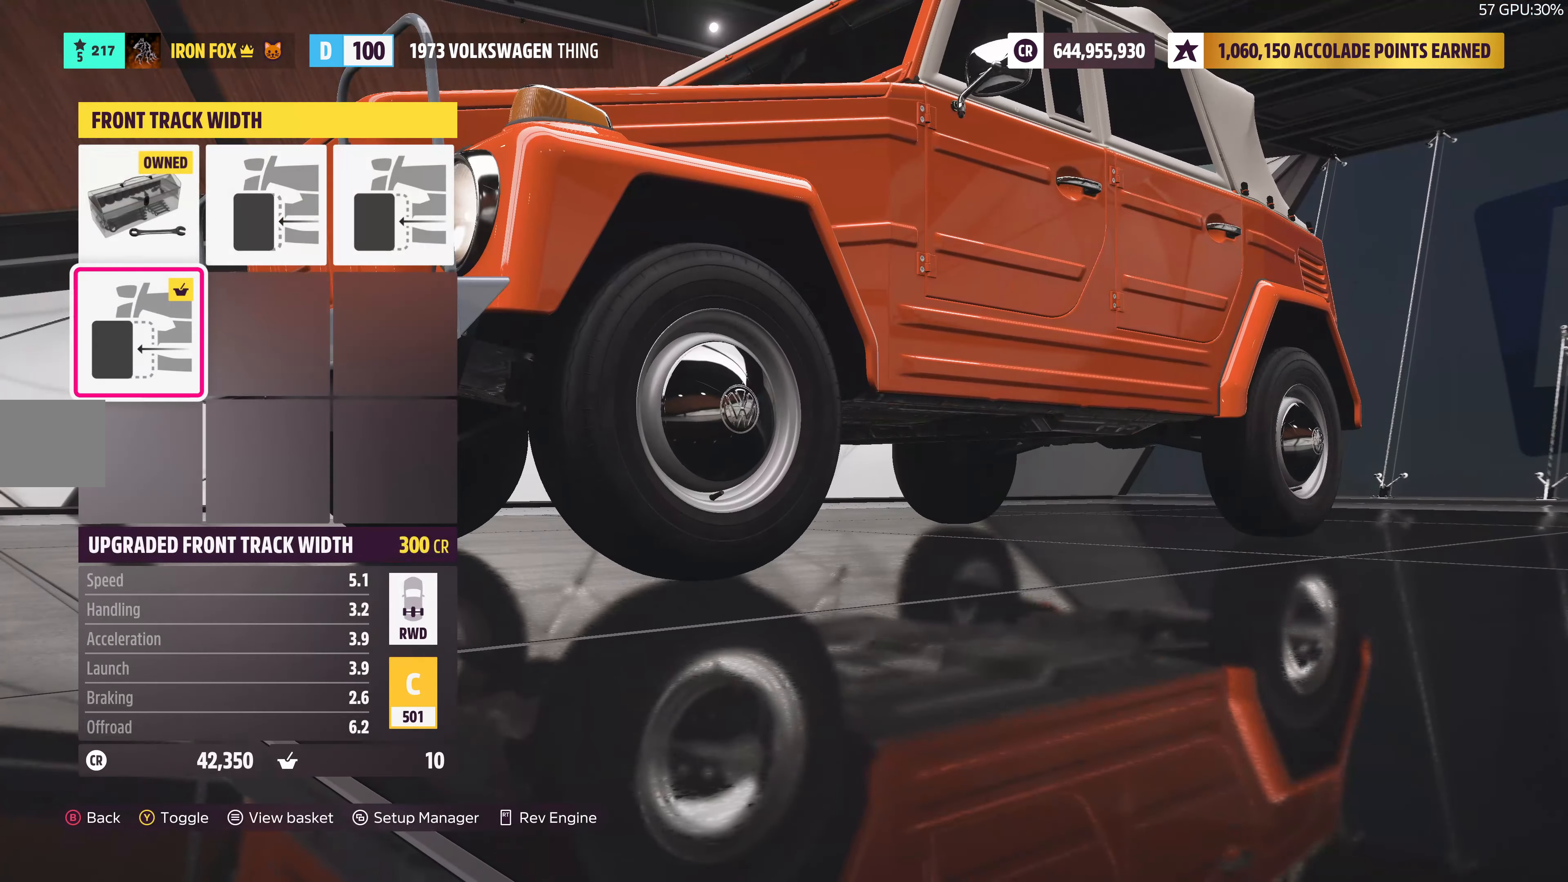
{"buttons": ["CROSS"], "left_stick": "center", "right_stick": "center", "events": [[50, "DPAD_UP", "up"], [416, "CROSS", "down"]]}
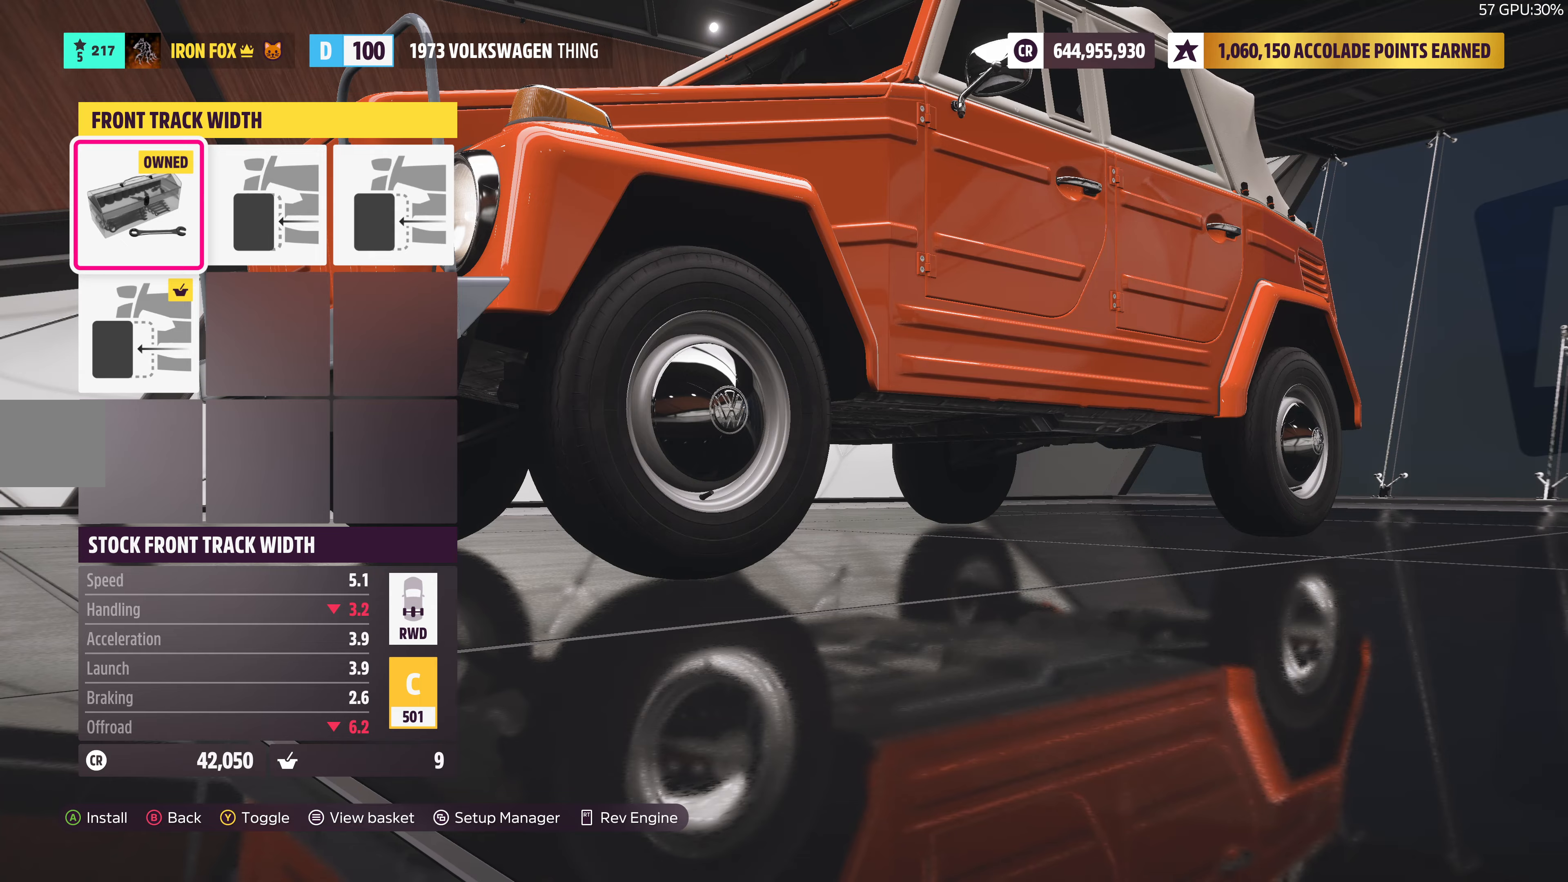
{"buttons": ["DPAD_RIGHT"], "left_stick": "center", "right_stick": "center", "events": [[66, "CROSS", "up"], [433, "DPAD_RIGHT", "down"]]}
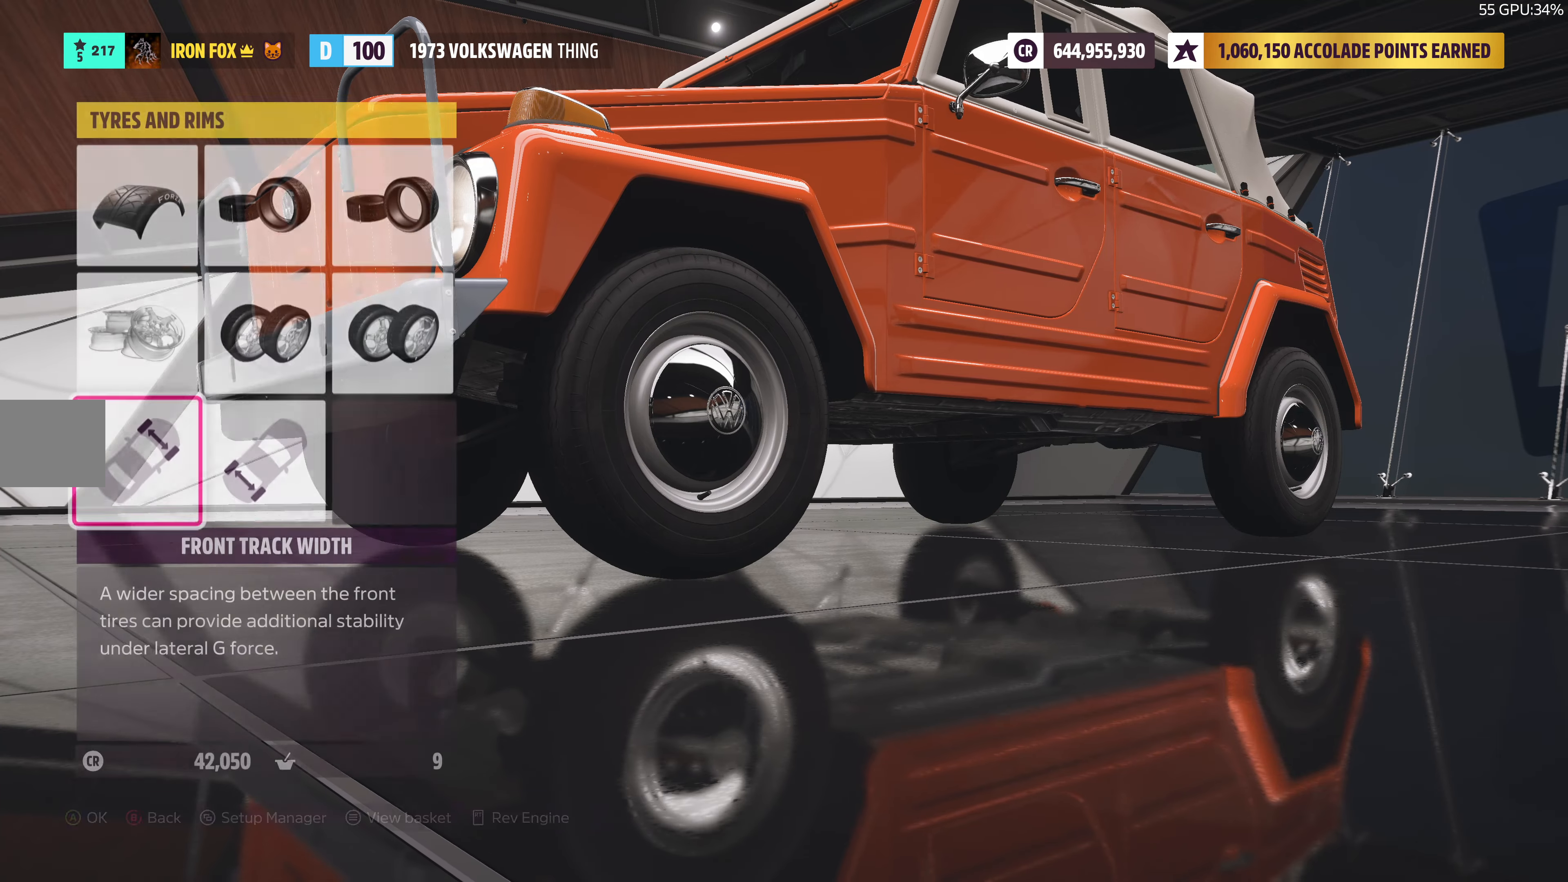
{"buttons": [], "left_stick": "center", "right_stick": "center", "events": [[50, "DPAD_RIGHT", "up"], [116, "CROSS", "down"], [233, "CROSS", "up"]]}
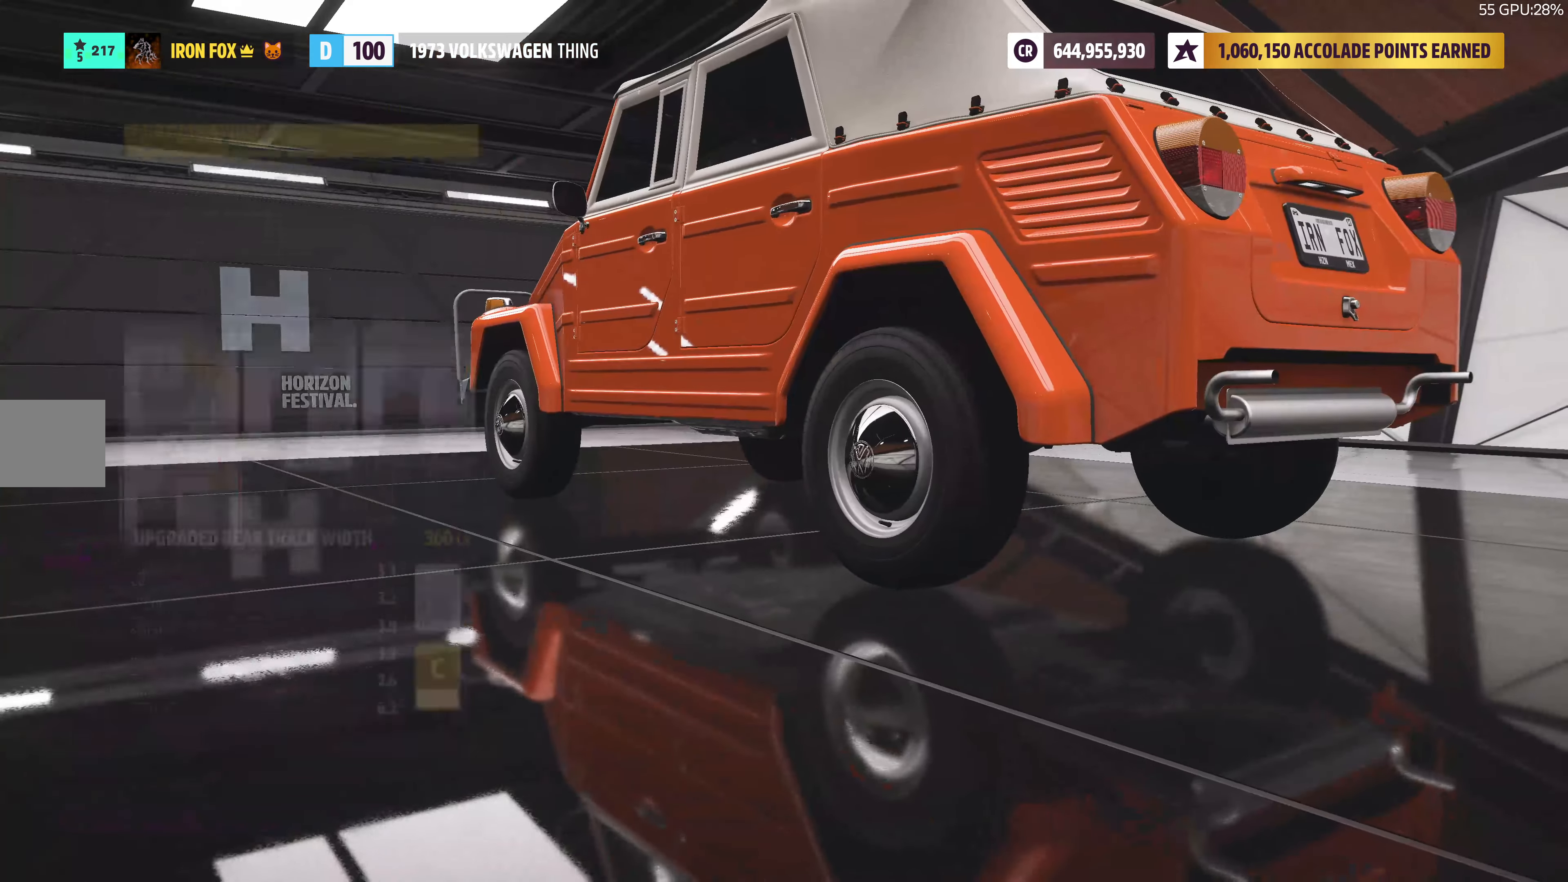
{"buttons": [], "left_stick": "center", "right_stick": "center", "events": [[266, "DPAD_UP", "down"], [366, "DPAD_UP", "up"]]}